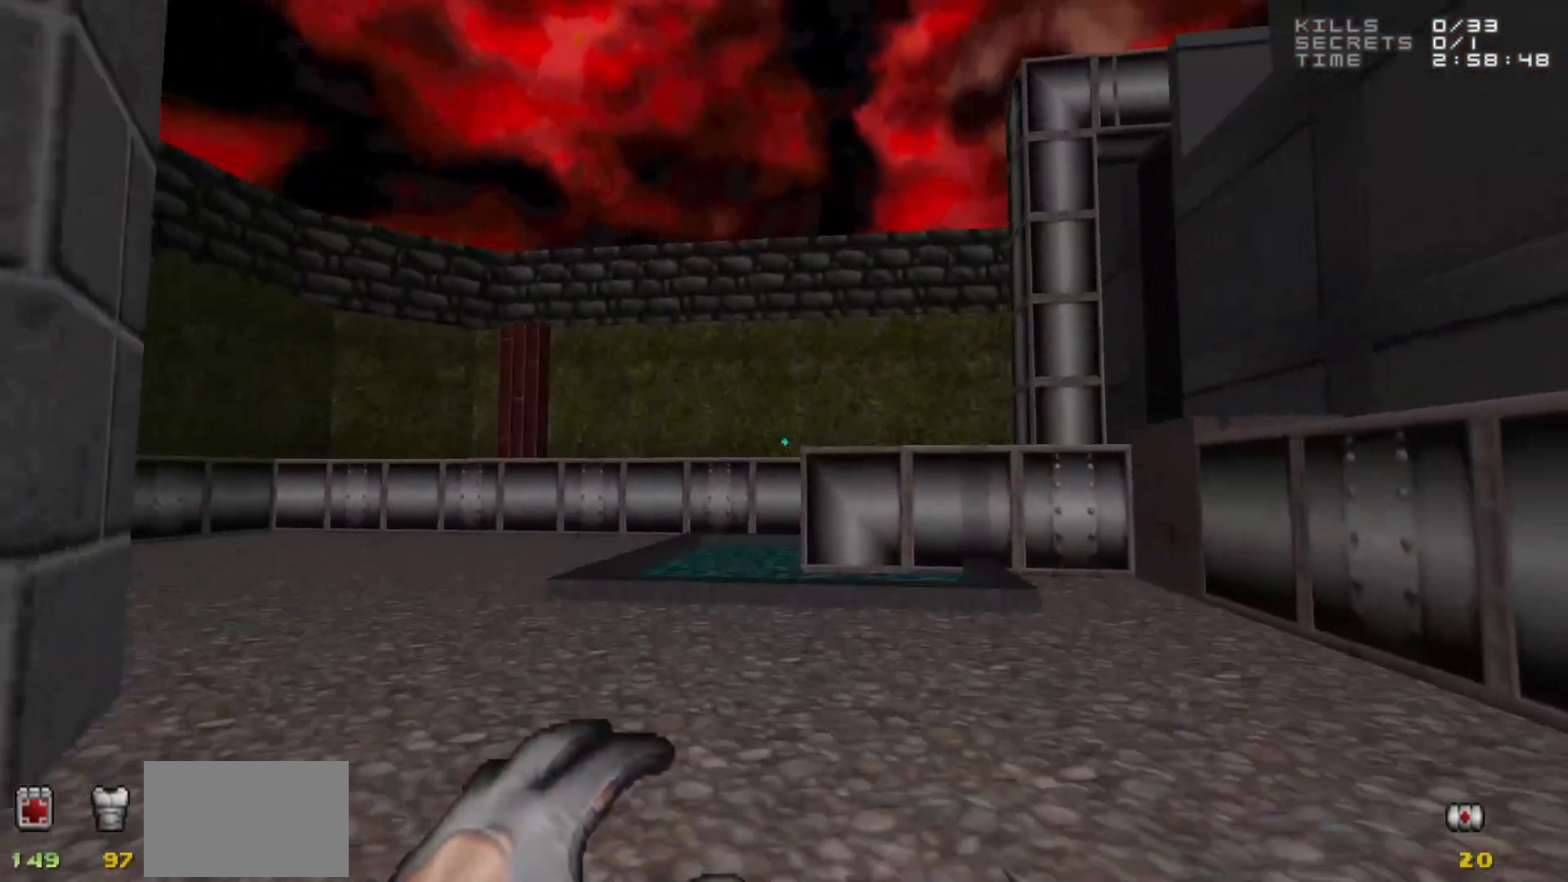
Gameplay with keyboard and mouse; each line is a JSON object with the keys and mouse buttons held at the frame after it. "events" lists presses ("down") and releases ("up") of "1", "2", "3", "4", "5", "a", "alt", "c", "caps_lock", "ctrl", "d", "e", "f", "g", "q", "r", "s", "shift", "space", "t", "tab", "v", "w", "x", "z", "mouse_left", "mouse_wheel" and "mouse_right" between this image and that frame as [ms after this image, input, new state], when the widget could be followed in between. "mouse_left", "mouse_wheel", "mouse_right" = the "left", "wheel", "right" buttons of the "mouse" list. No other keys are recorded. "wheel" means that the mouse wheel is clicked or scrolled. Not read: mouse_move.
{"keys": ["d", "w"], "mouse": [], "events": [[67, "d", "down"], [267, "w", "down"]]}
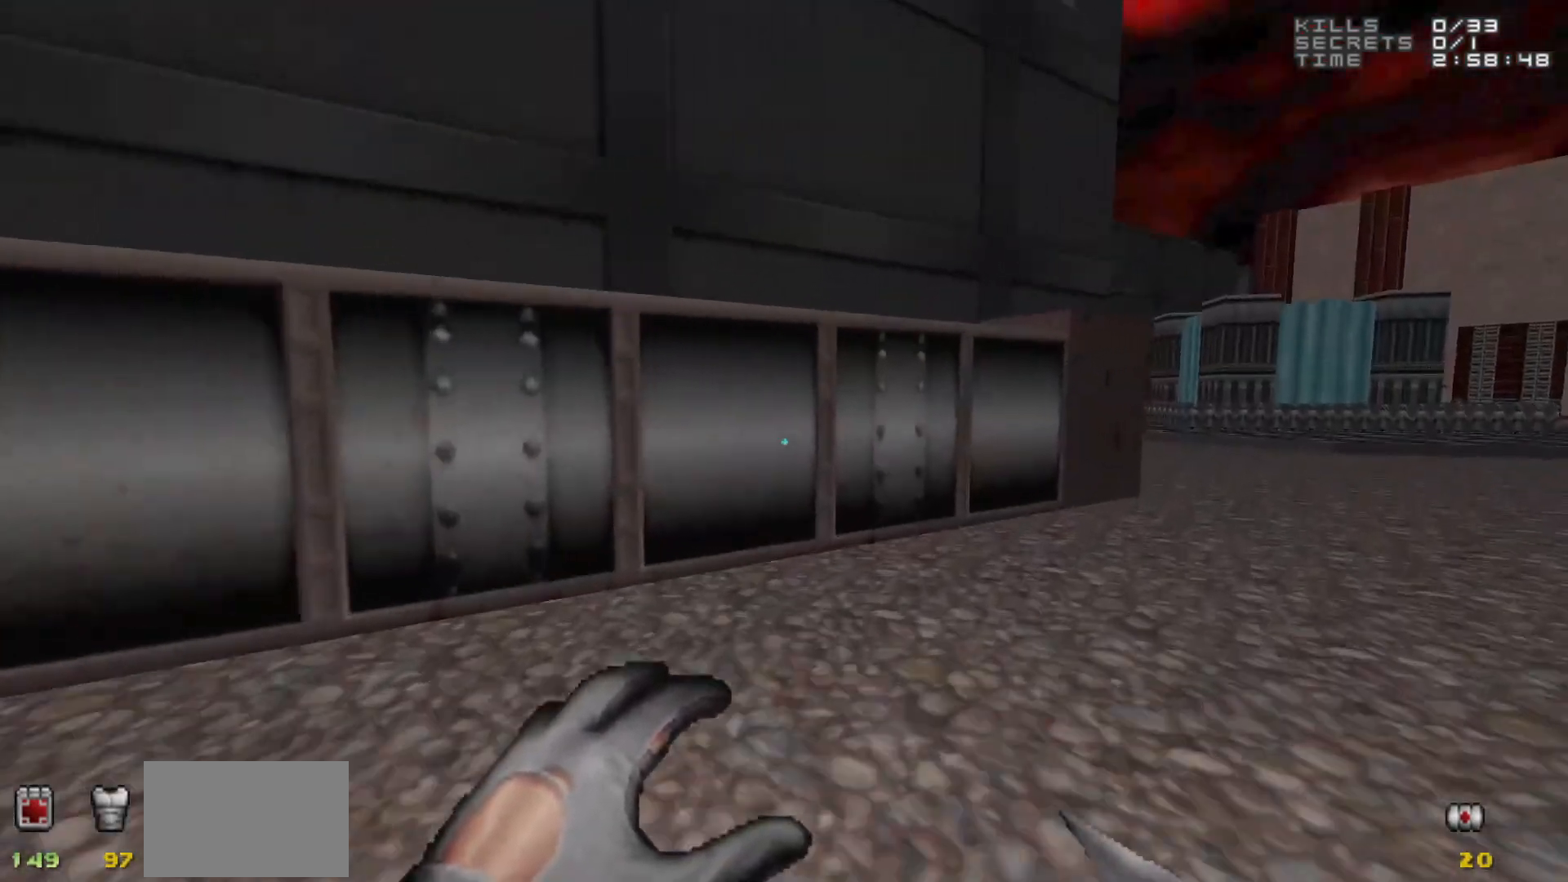
{"keys": ["d", "w"], "mouse": [], "events": [[150, "w", "up"], [500, "w", "down"]]}
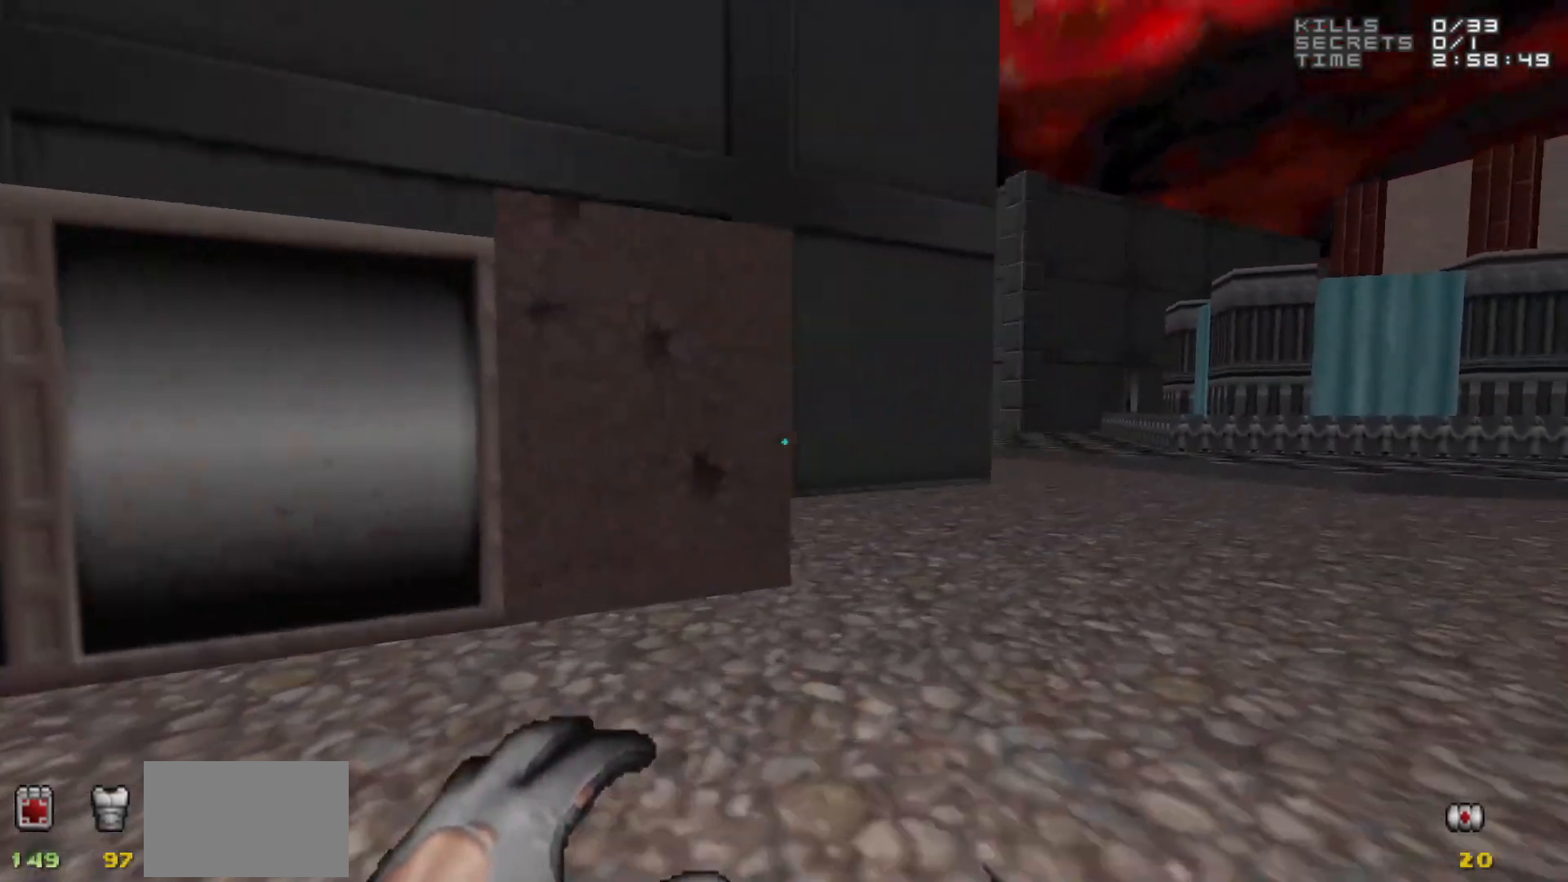
{"keys": ["d", "w"], "mouse": [], "events": []}
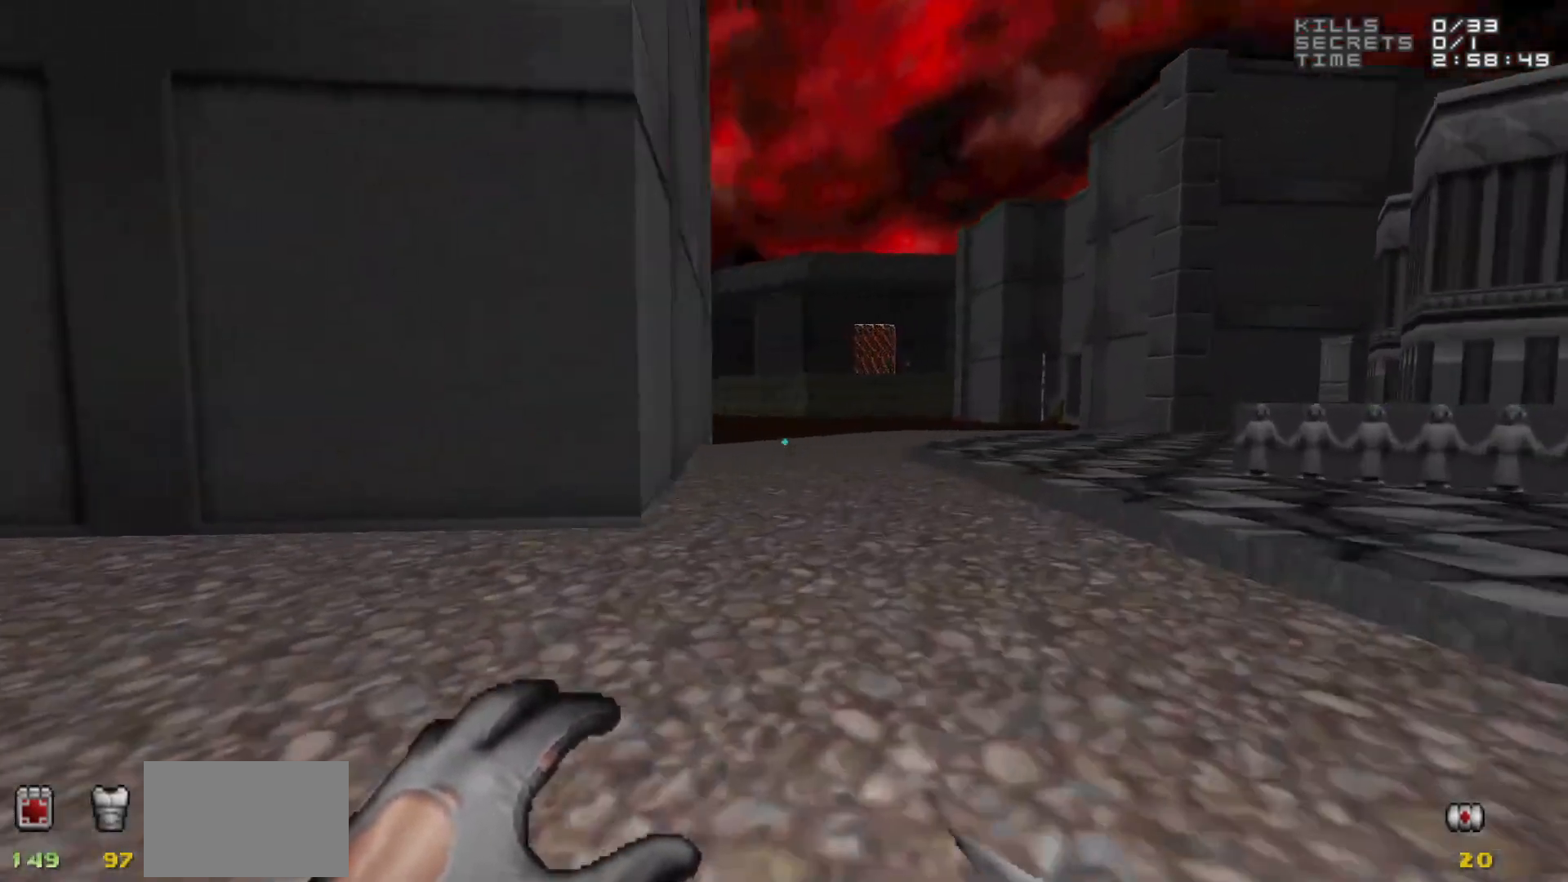
{"keys": ["d", "w"], "mouse": [], "events": [[67, "d", "up"], [267, "d", "down"]]}
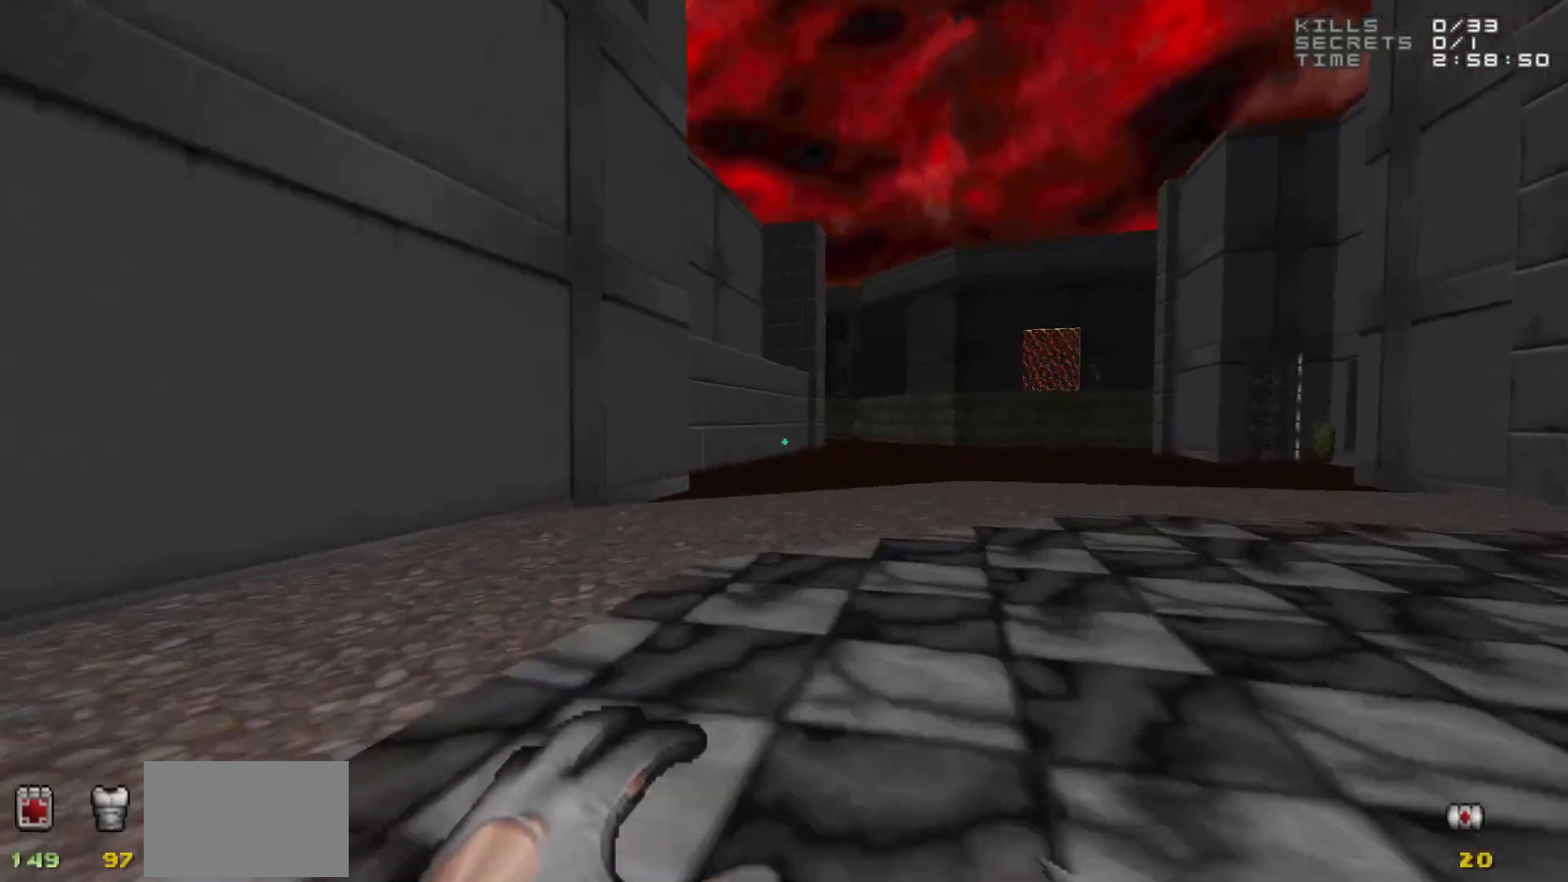
{"keys": [], "mouse": [], "events": [[183, "w", "up"], [267, "d", "up"]]}
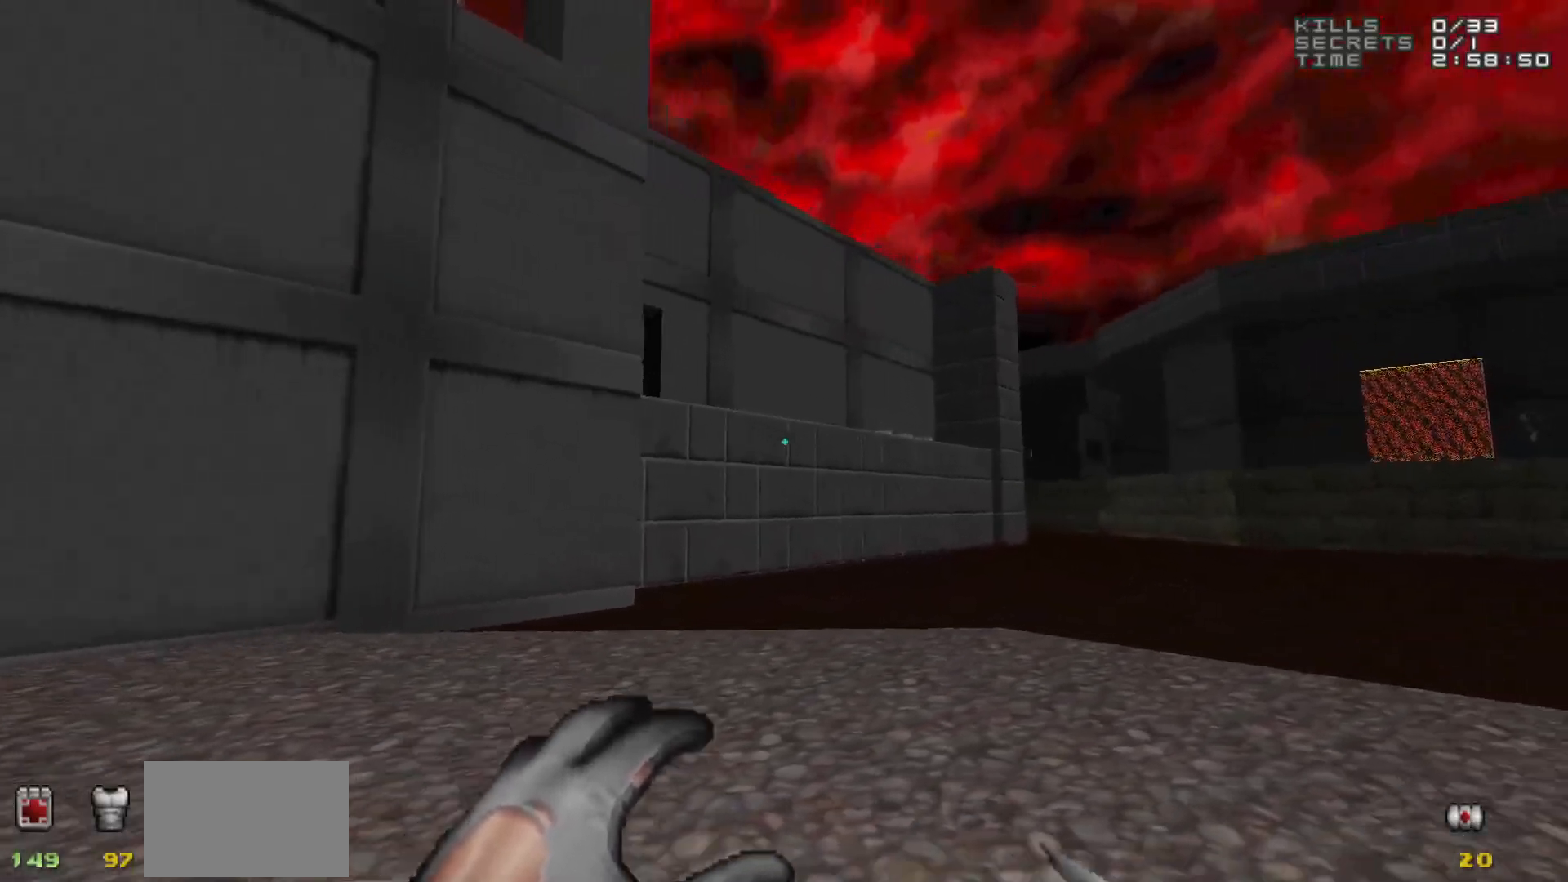
{"keys": ["w"], "mouse": [], "events": [[150, "a", "down"], [150, "w", "down"], [200, "a", "up"], [250, "w", "up"], [383, "a", "down"], [483, "a", "up"], [483, "w", "down"]]}
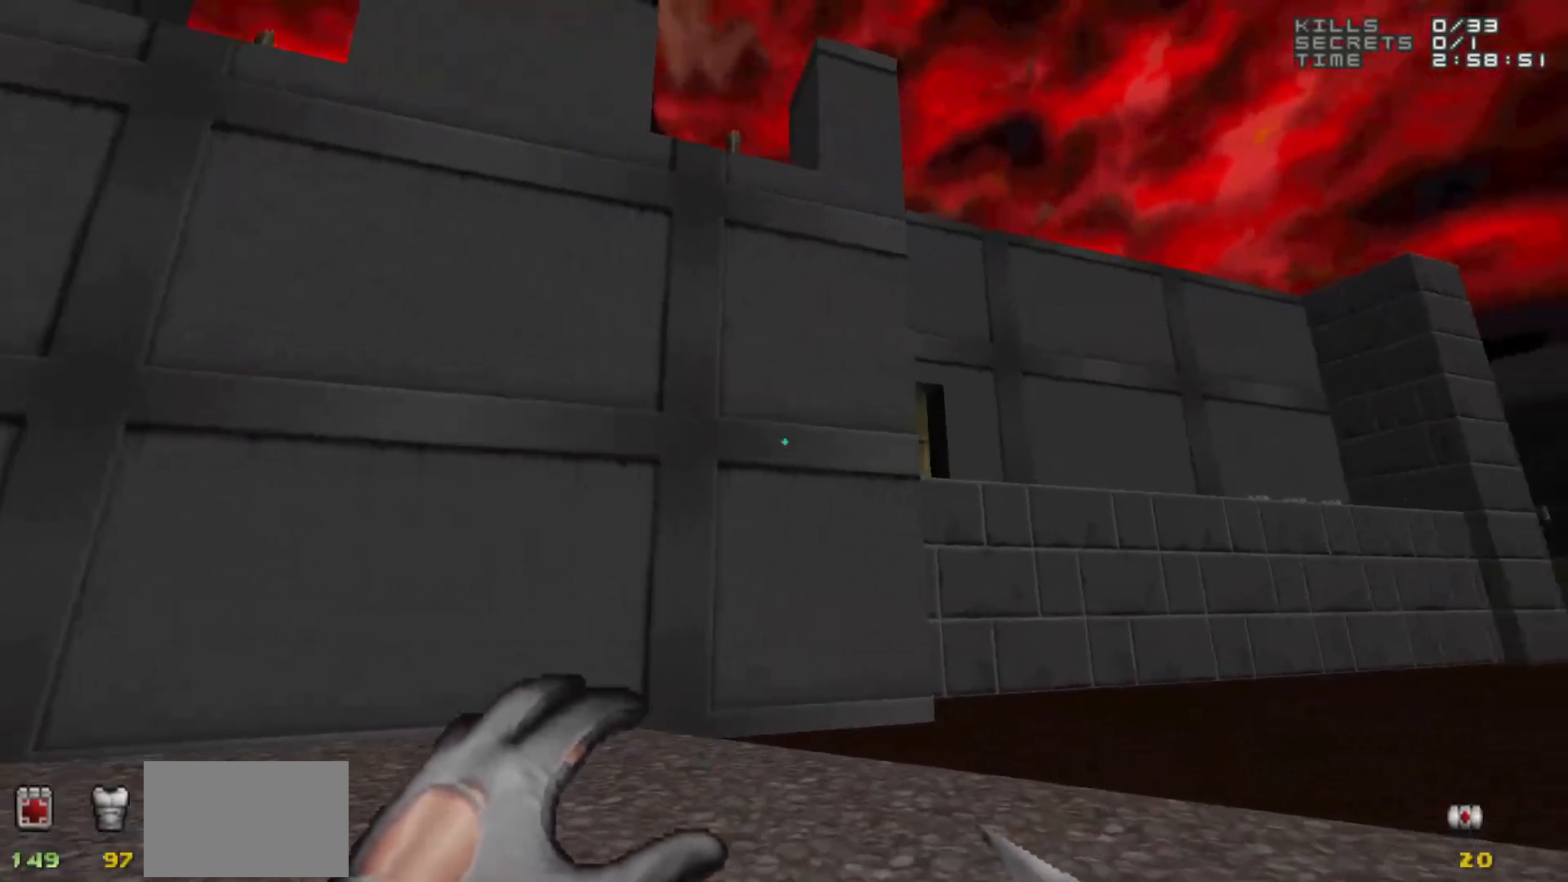
{"keys": ["a", "w"], "mouse": [], "events": [[33, "w", "up"], [217, "a", "down"], [217, "w", "down"]]}
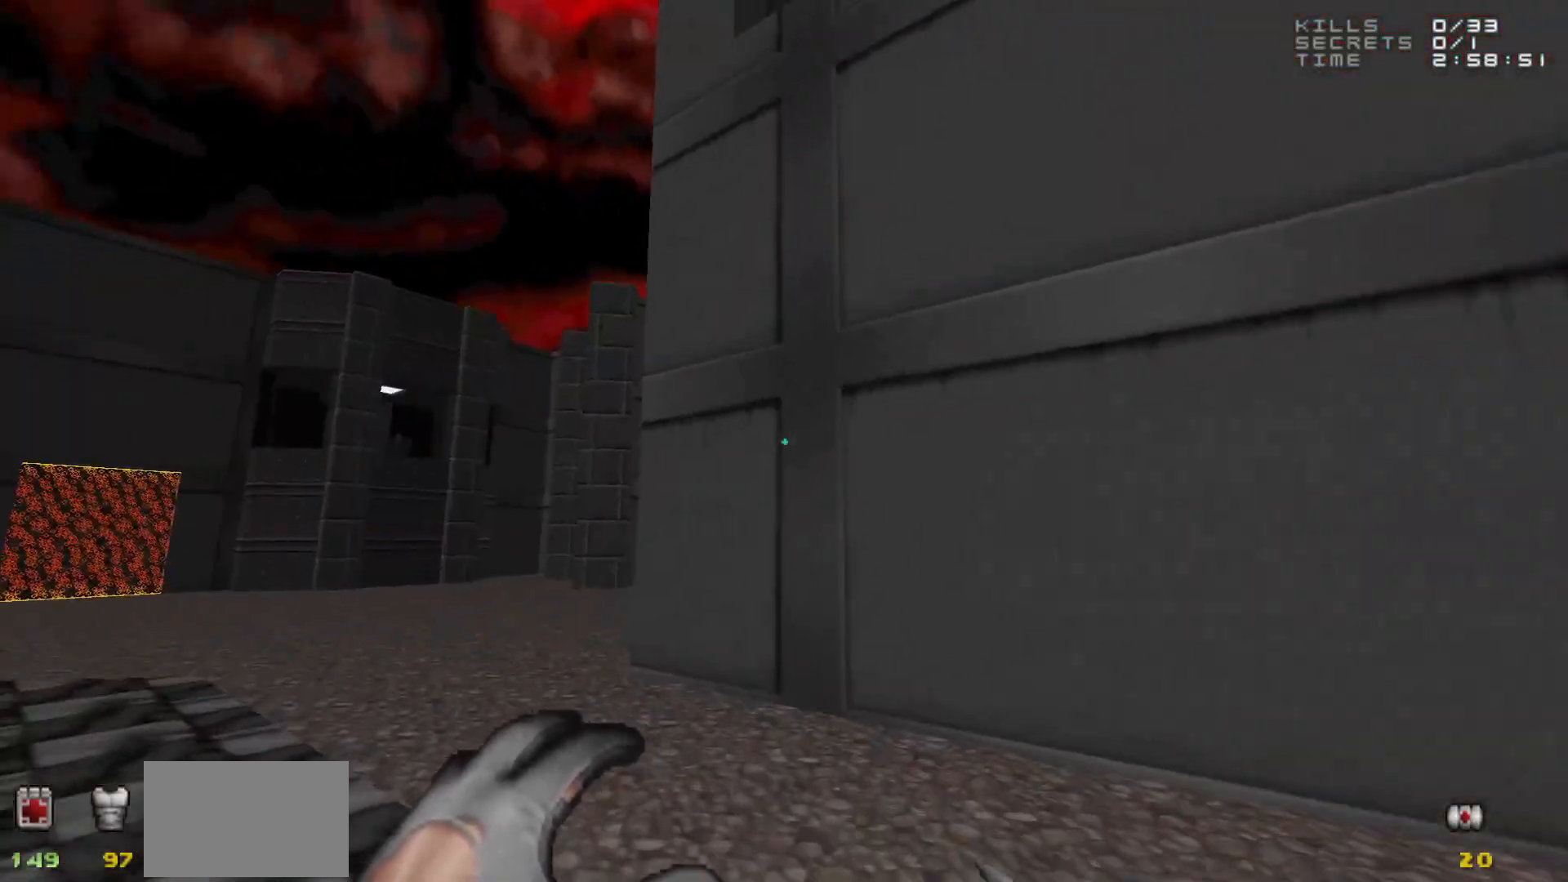
{"keys": [], "mouse": [], "events": [[133, "a", "up"], [283, "a", "down"], [383, "a", "up"], [383, "w", "up"]]}
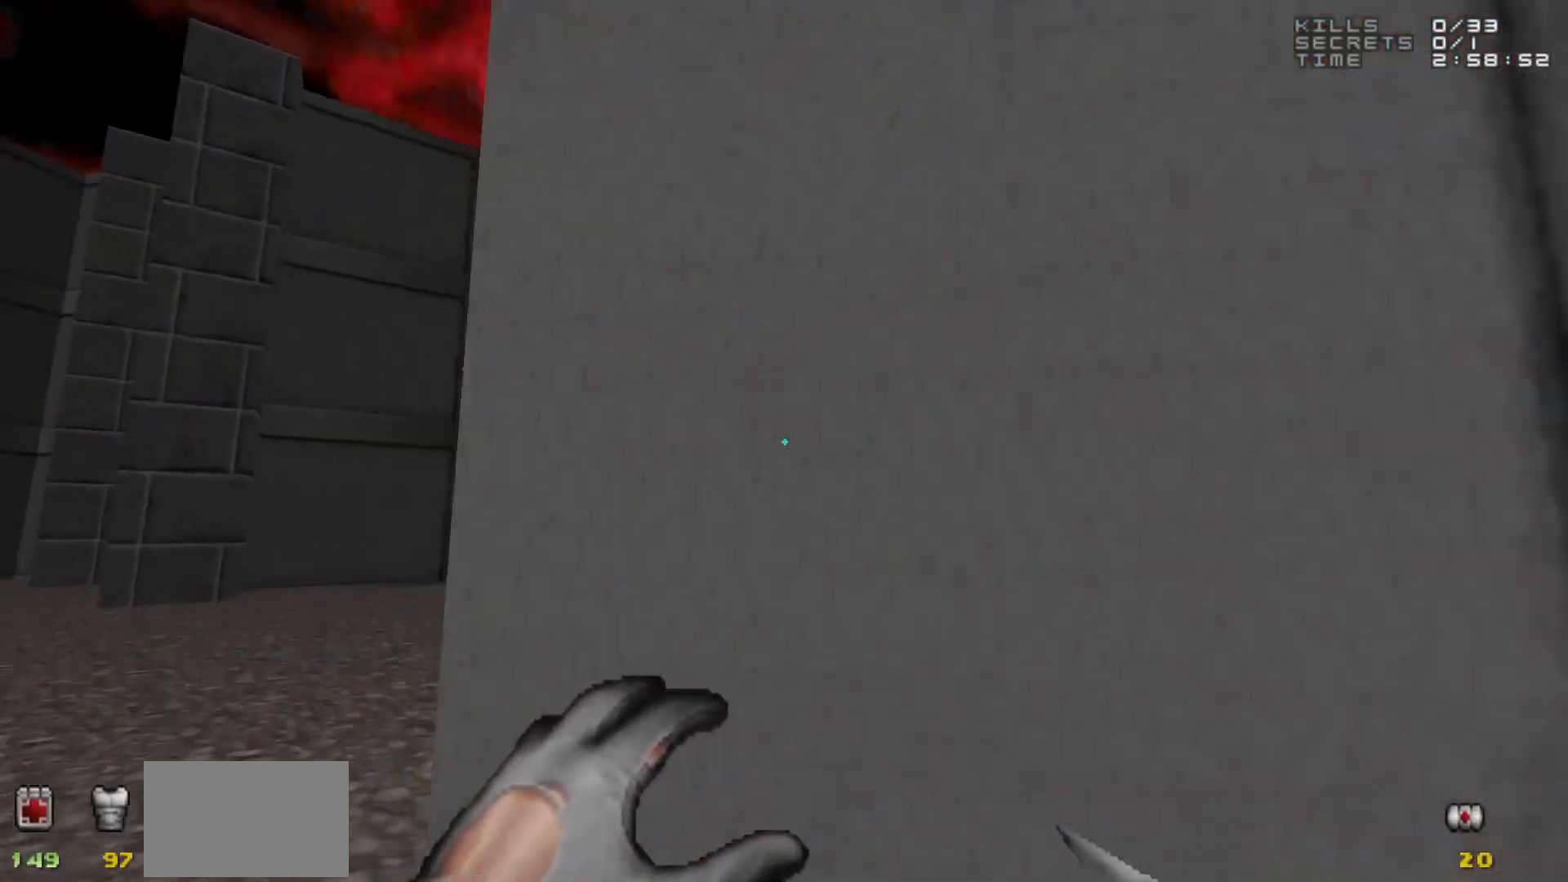
{"keys": ["w"], "mouse": [], "events": [[67, "a", "down"], [150, "w", "down"], [200, "a", "up"]]}
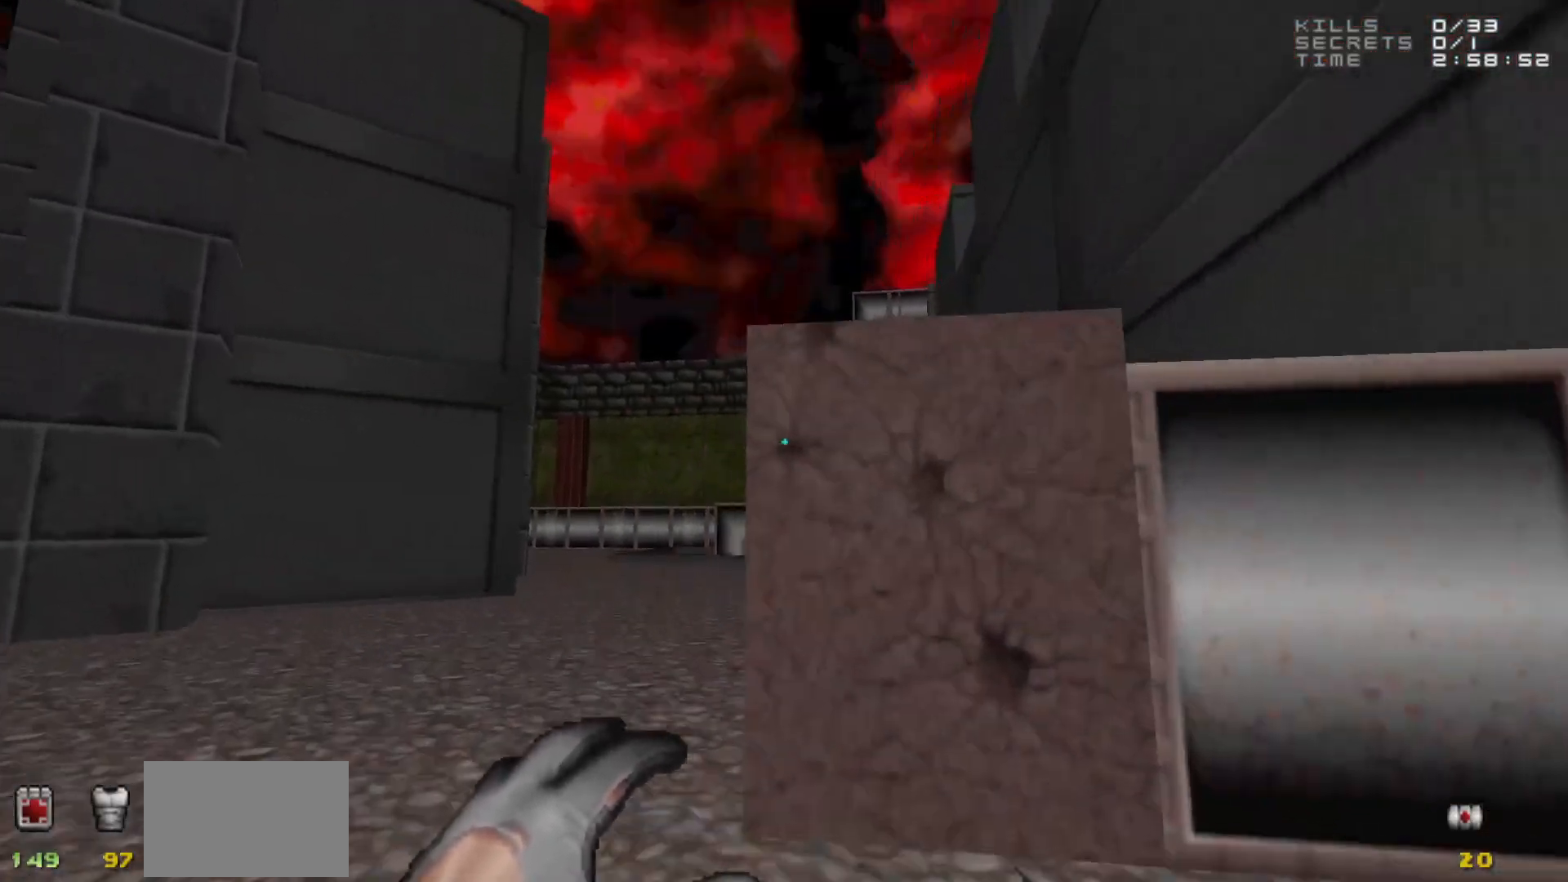
{"keys": ["w"], "mouse": [], "events": [[17, "a", "down"], [167, "a", "up"]]}
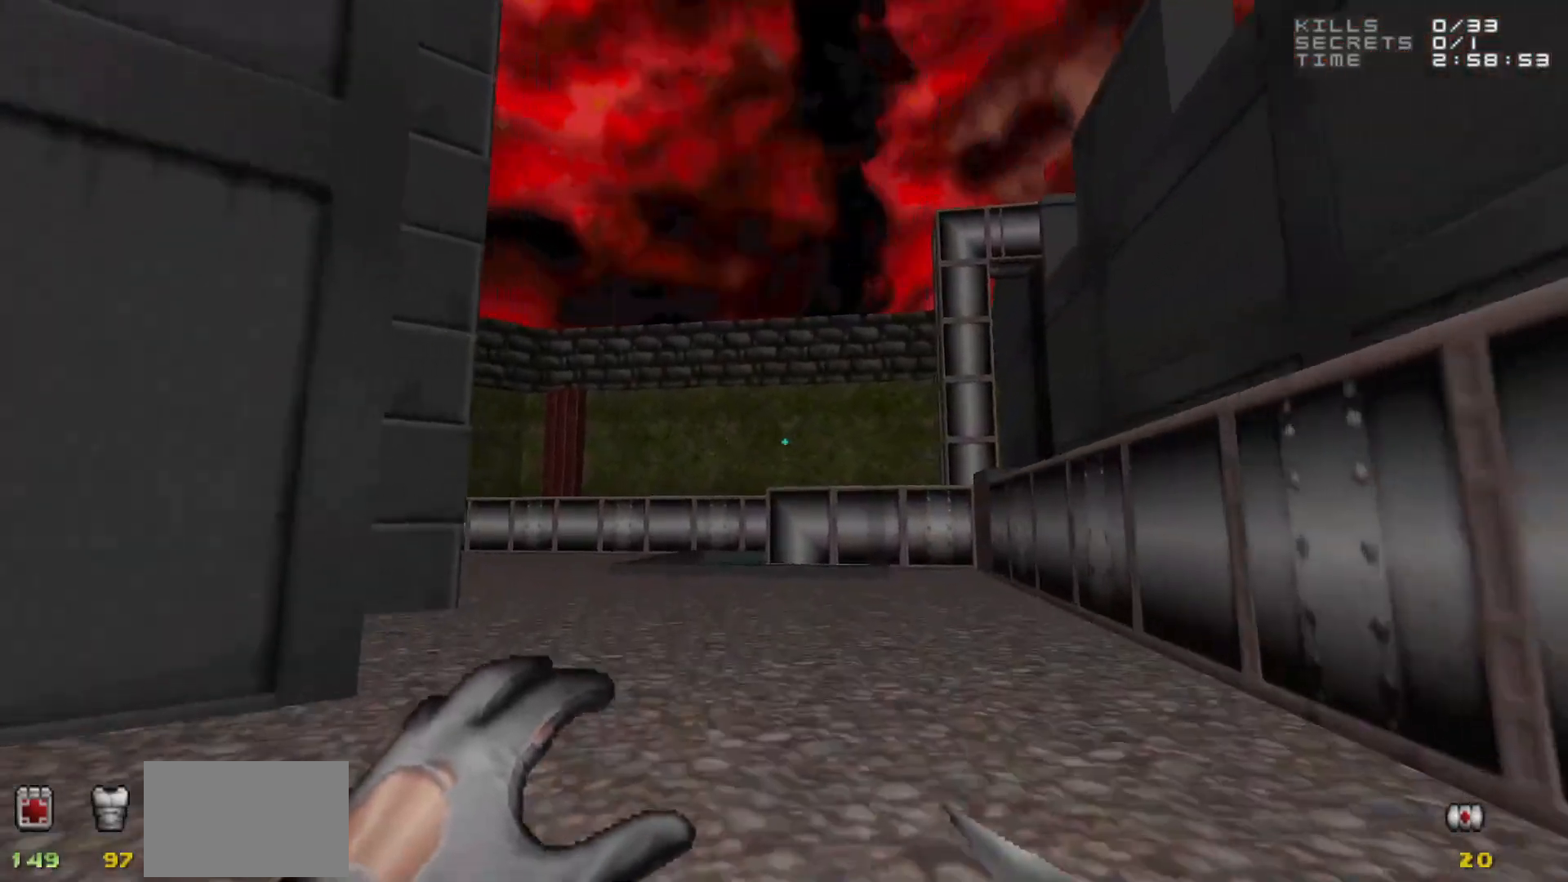
{"keys": ["a", "w"], "mouse": [], "events": [[133, "a", "down"], [283, "a", "up"], [417, "a", "down"]]}
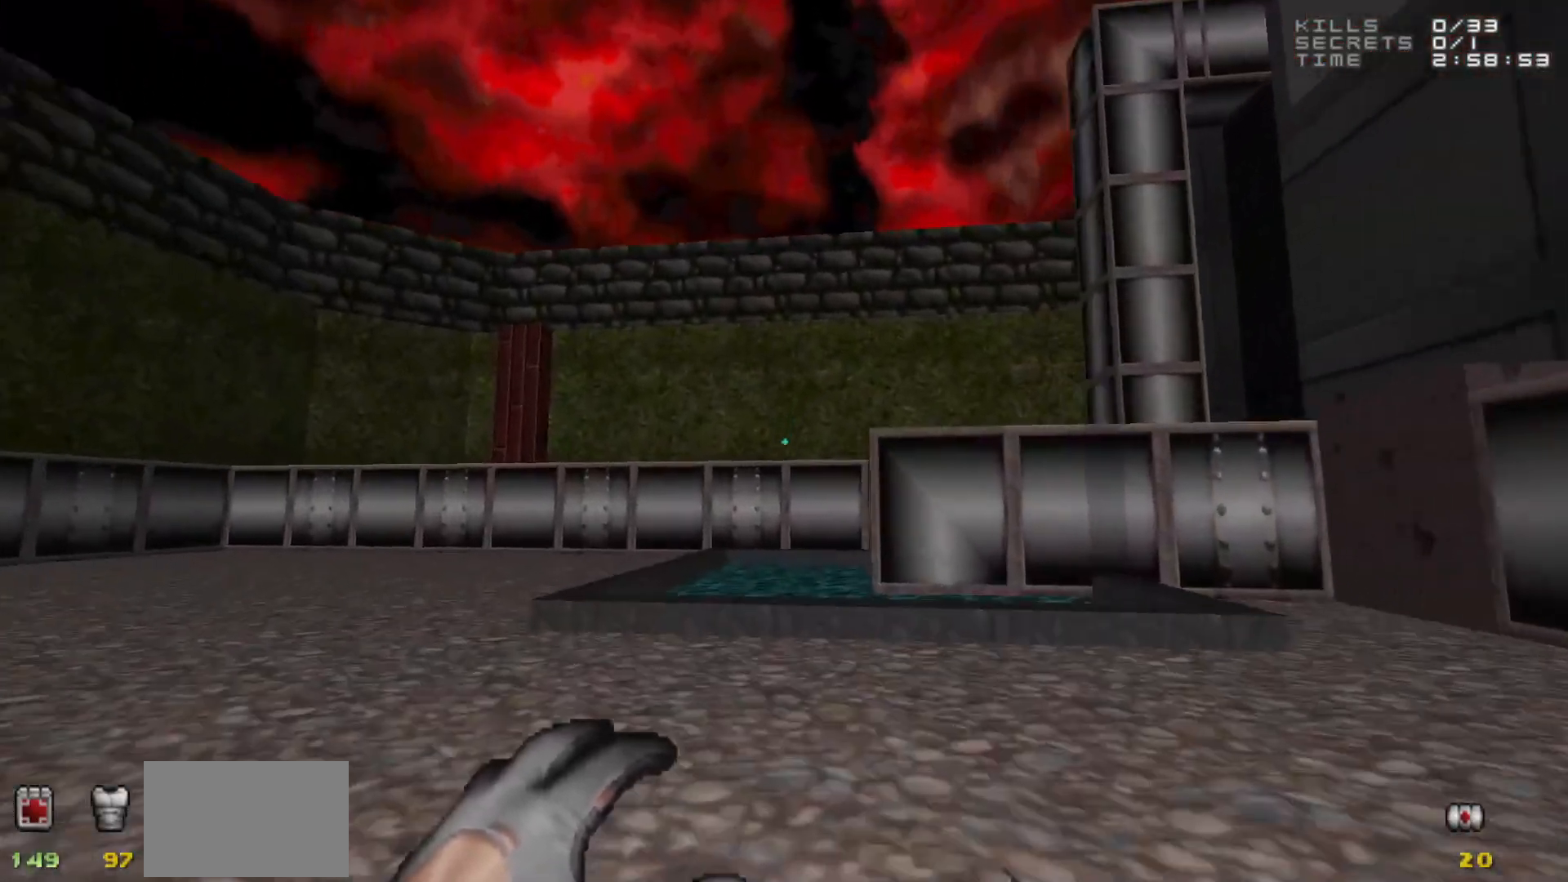
{"keys": [], "mouse": [], "events": [[50, "a", "up"], [200, "a", "down"], [283, "a", "up"], [283, "w", "up"]]}
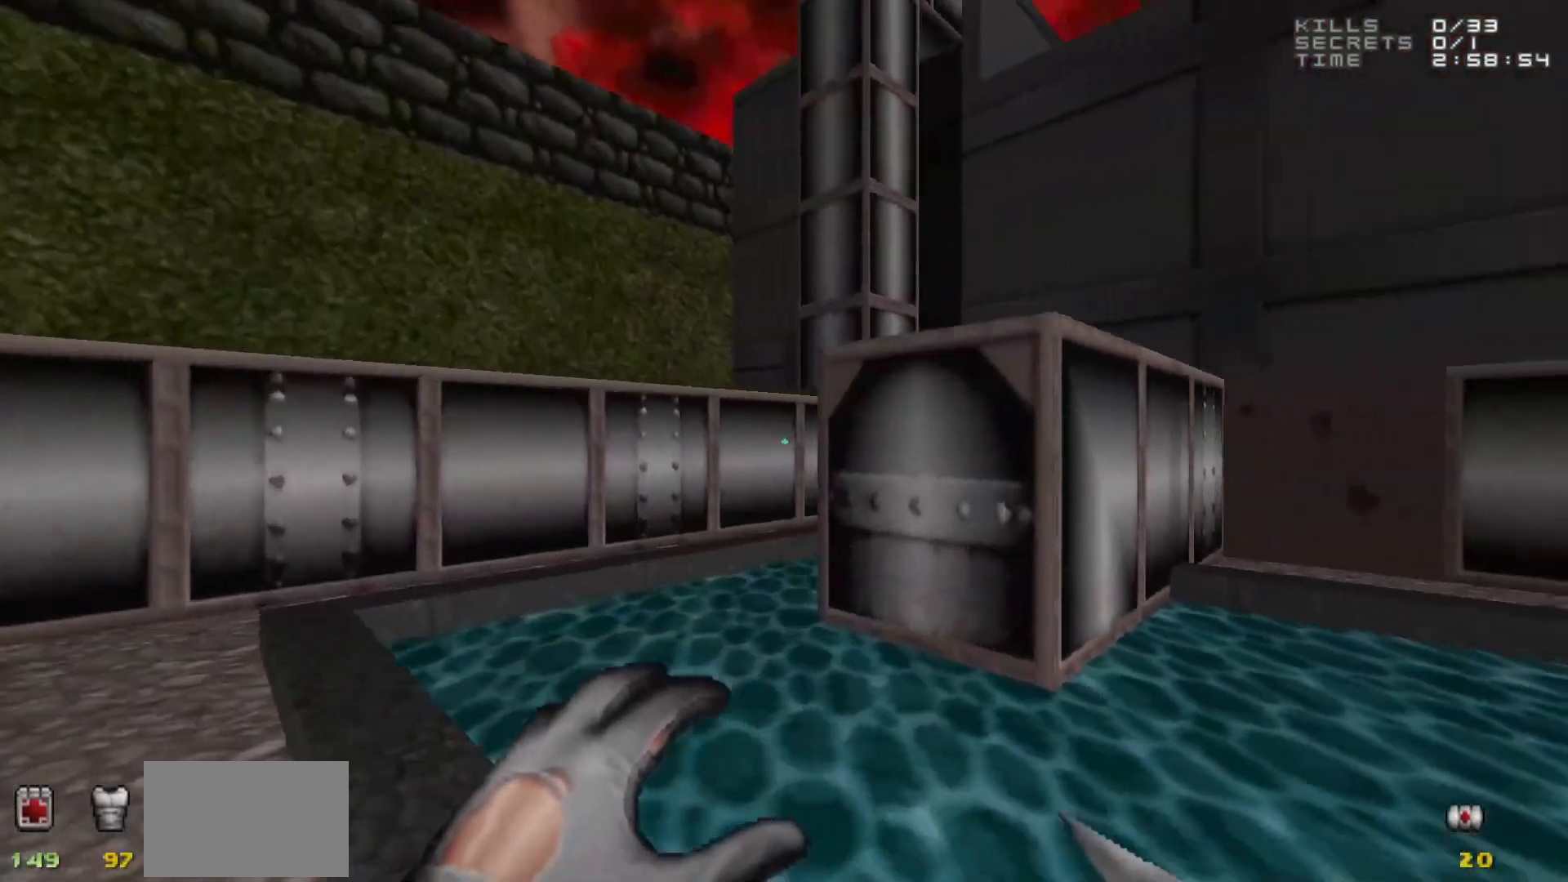
{"keys": [], "mouse": [], "events": [[167, "w", "down"], [300, "w", "up"], [350, "a", "down"], [450, "a", "up"]]}
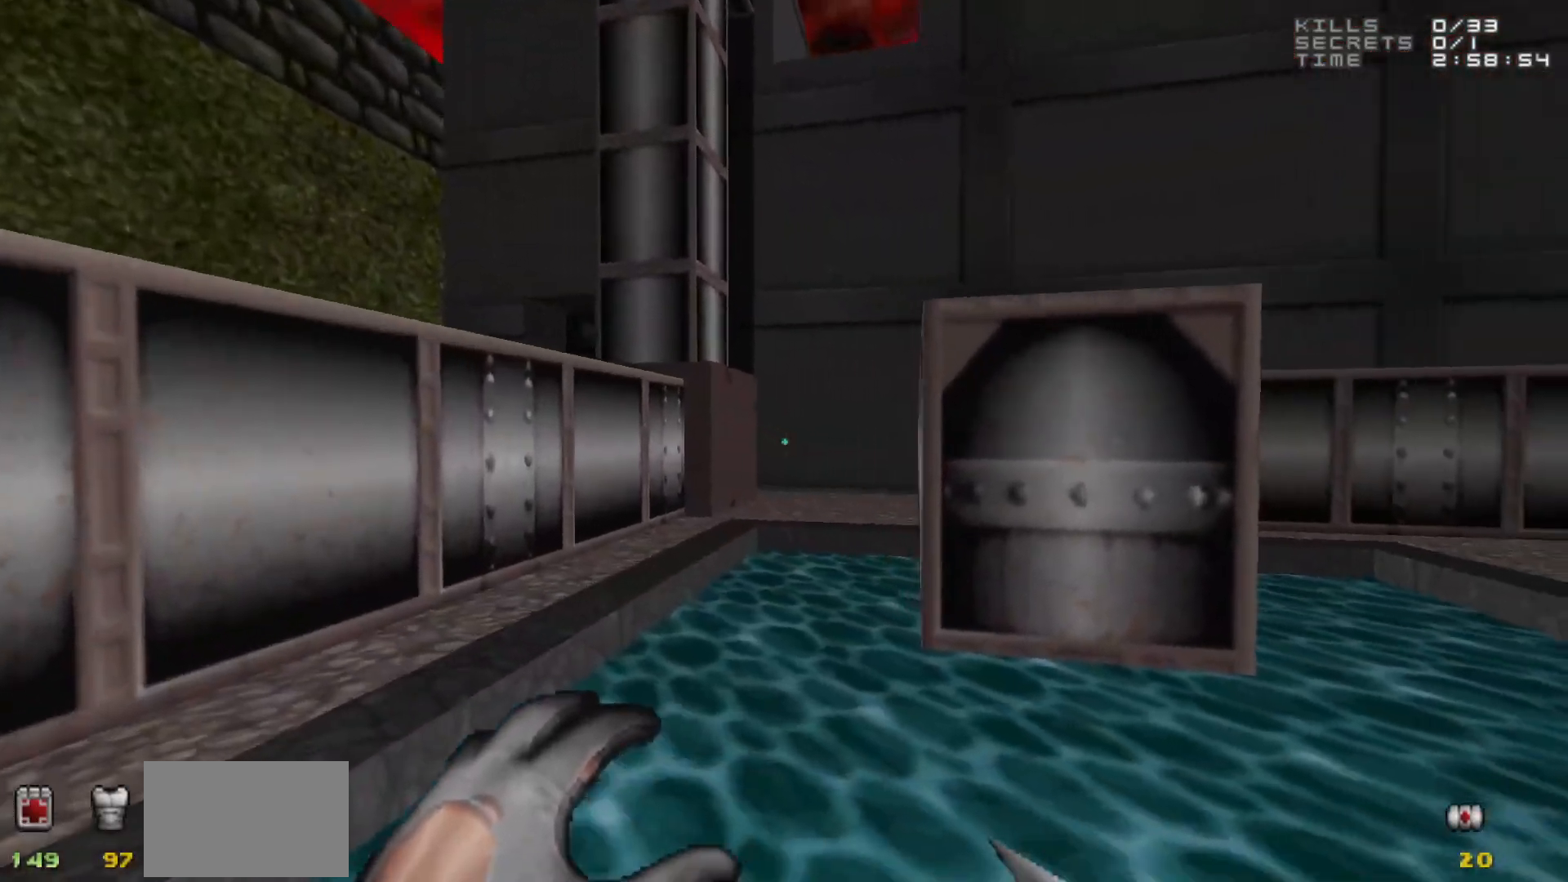
{"keys": ["a"], "mouse": [], "events": [[183, "w", "down"], [367, "d", "down"], [417, "w", "up"], [467, "d", "up"], [500, "a", "down"]]}
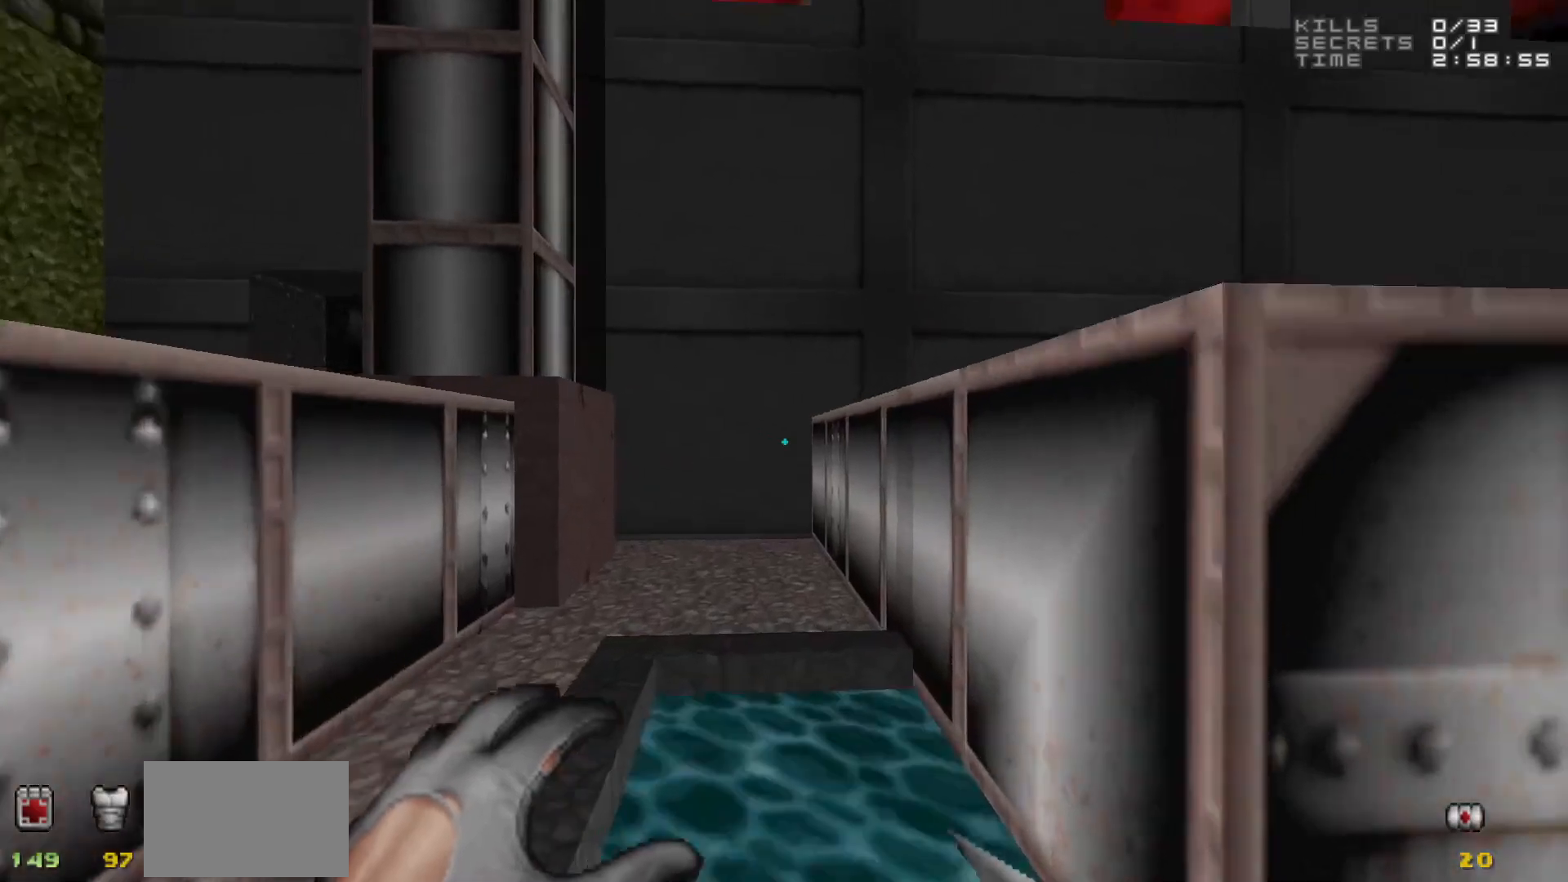
{"keys": ["a"], "mouse": [], "events": [[100, "a", "up"], [433, "a", "down"]]}
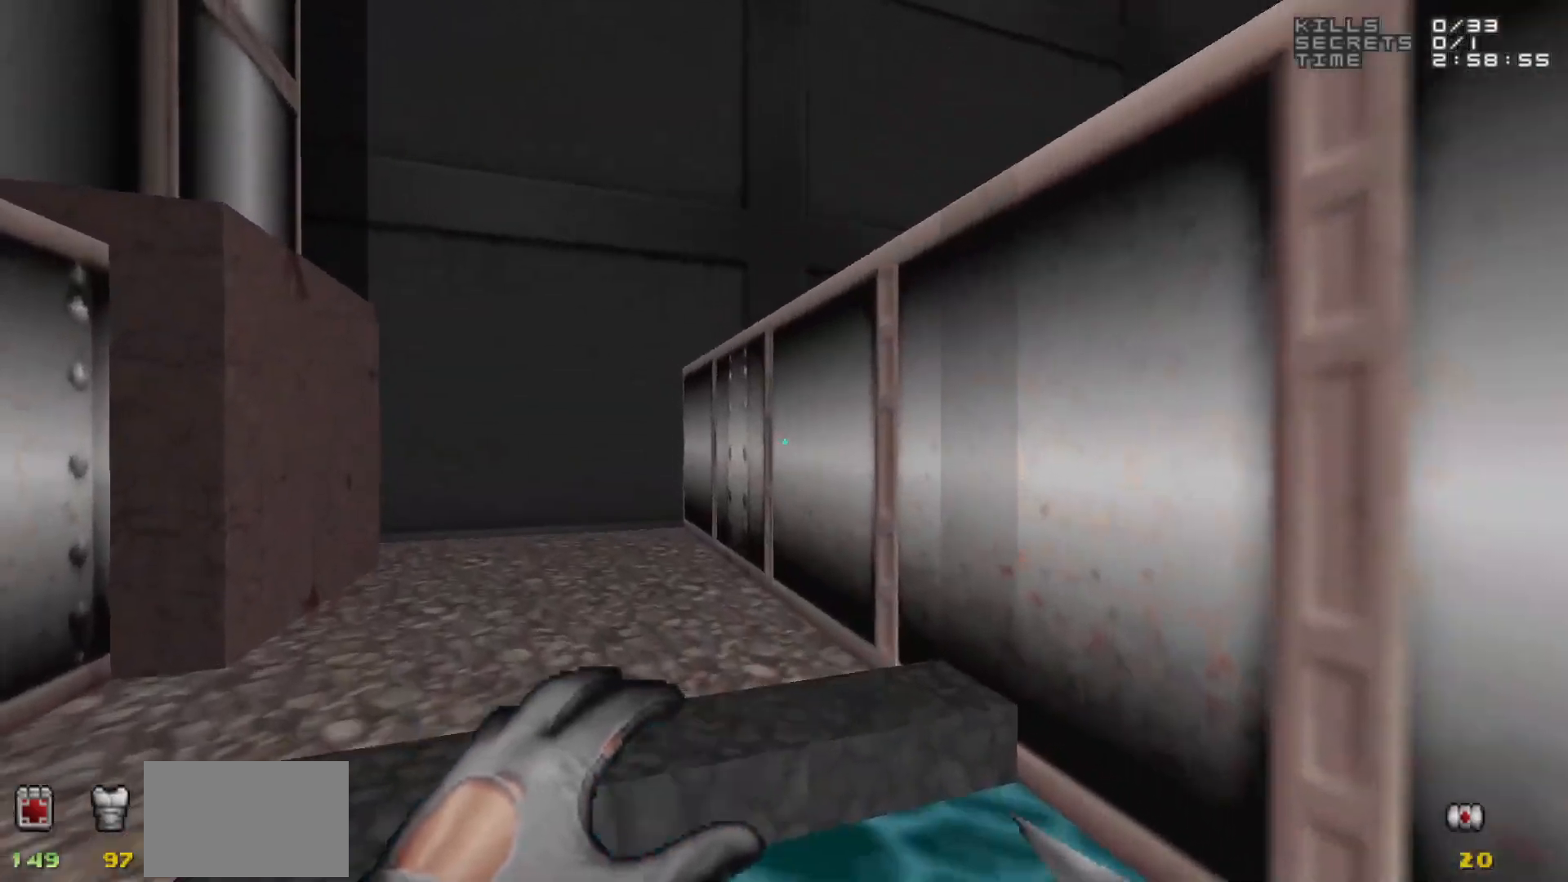
{"keys": [], "mouse": [], "events": [[17, "a", "up"], [267, "w", "down"], [400, "d", "down"], [400, "w", "up"], [500, "d", "up"]]}
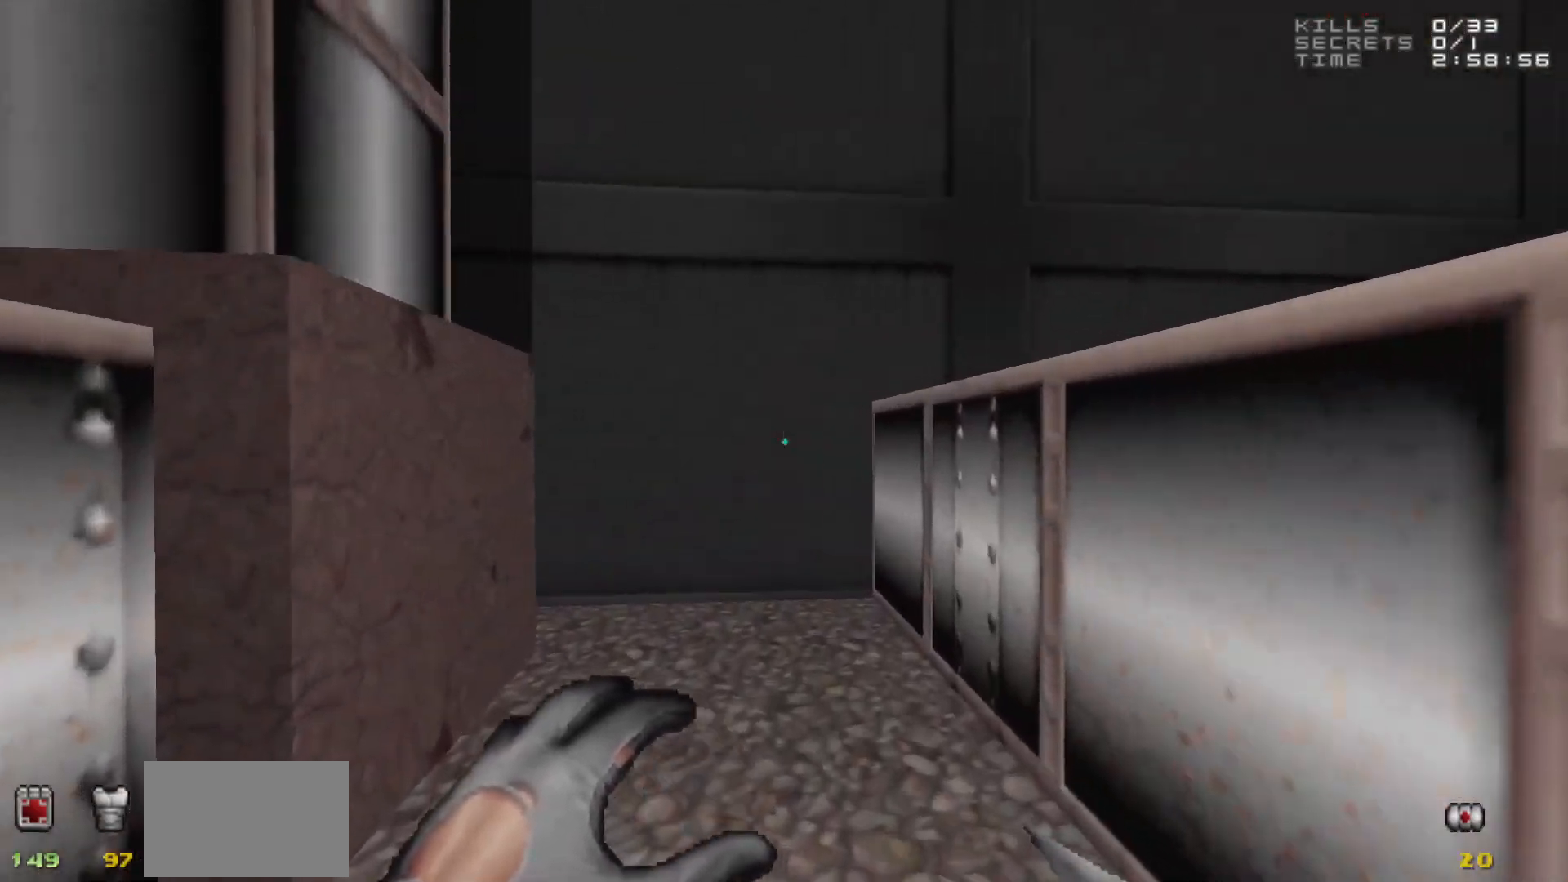
{"keys": ["d", "w"], "mouse": [], "events": [[133, "w", "down"], [233, "d", "down"]]}
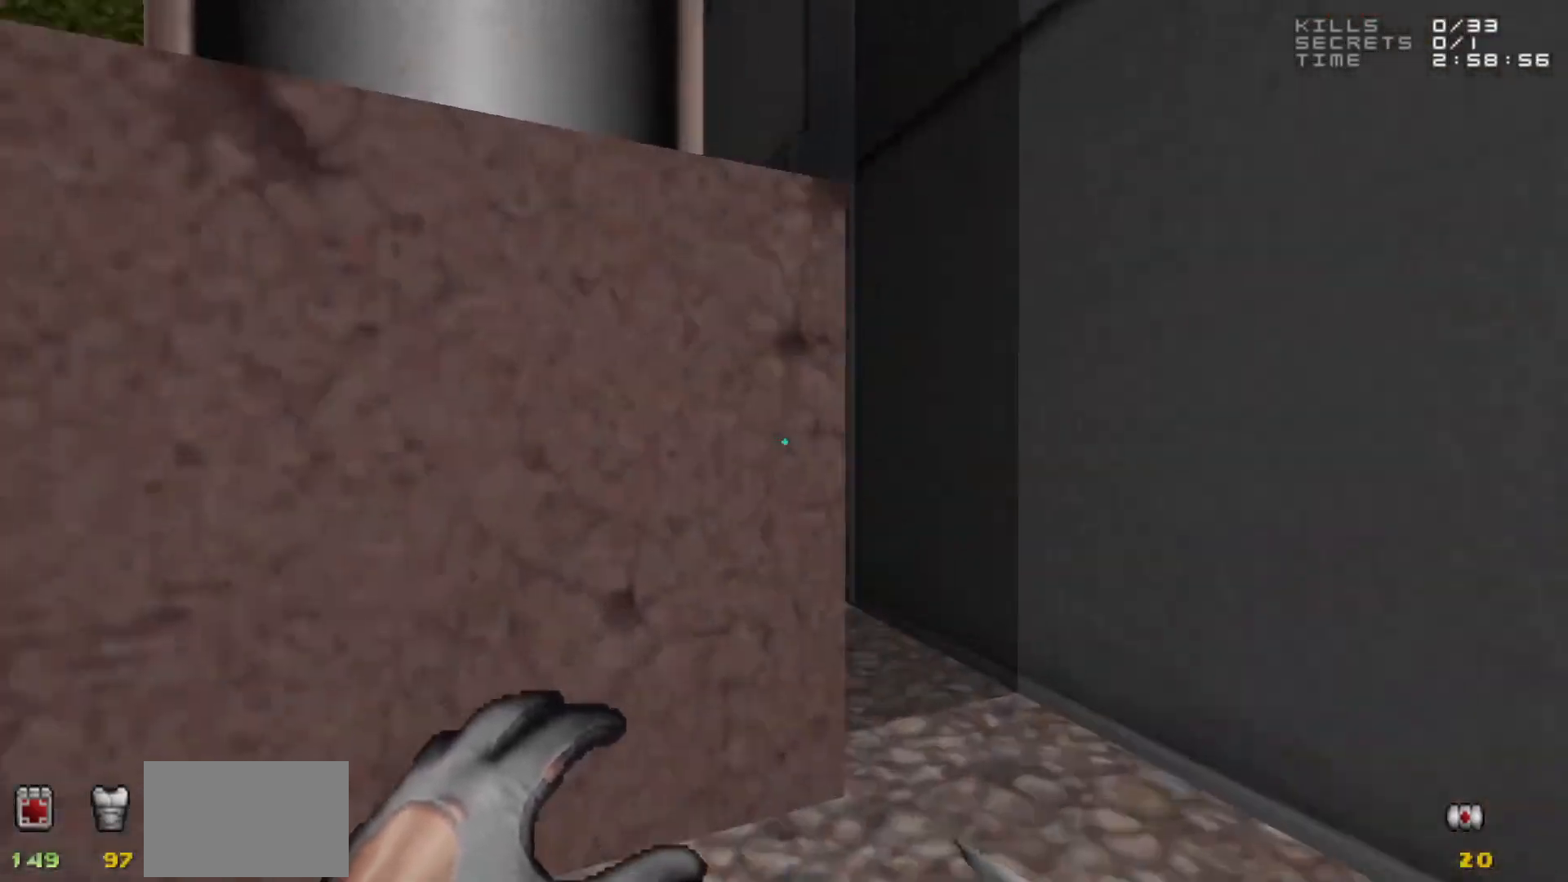
{"keys": ["d", "w"], "mouse": [], "events": [[117, "d", "up"], [117, "w", "up"], [283, "w", "down"], [383, "d", "down"]]}
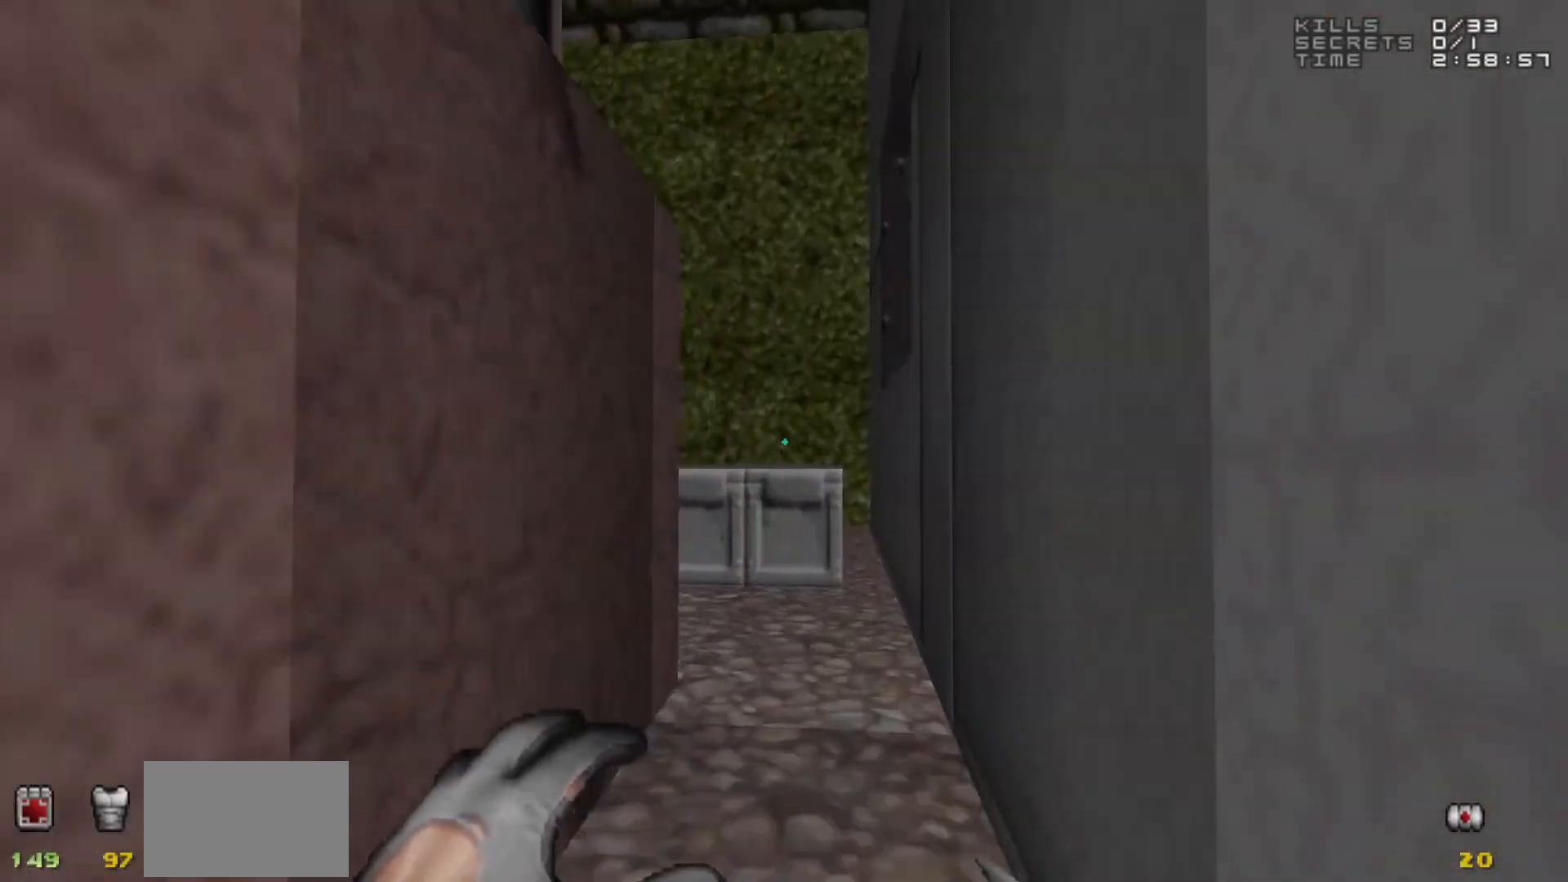
{"keys": [], "mouse": [], "events": [[33, "d", "up"], [67, "w", "up"], [167, "w", "down"], [267, "w", "up"], [417, "space", "down"], [417, "w", "down"], [483, "space", "up"], [483, "w", "up"]]}
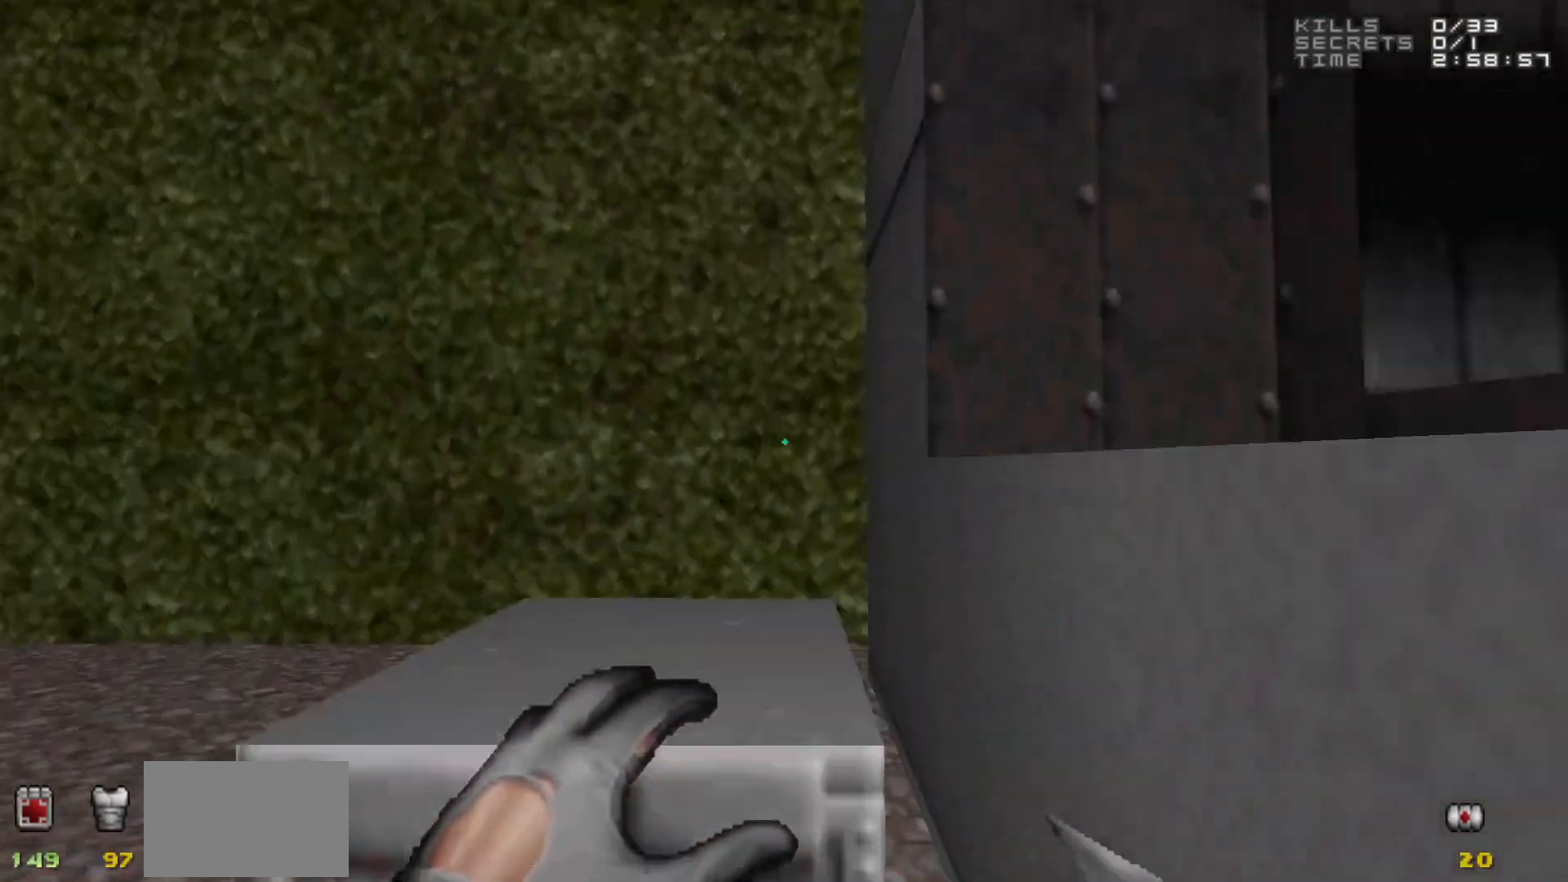
{"keys": [], "mouse": [], "events": [[233, "d", "down"], [317, "d", "up"]]}
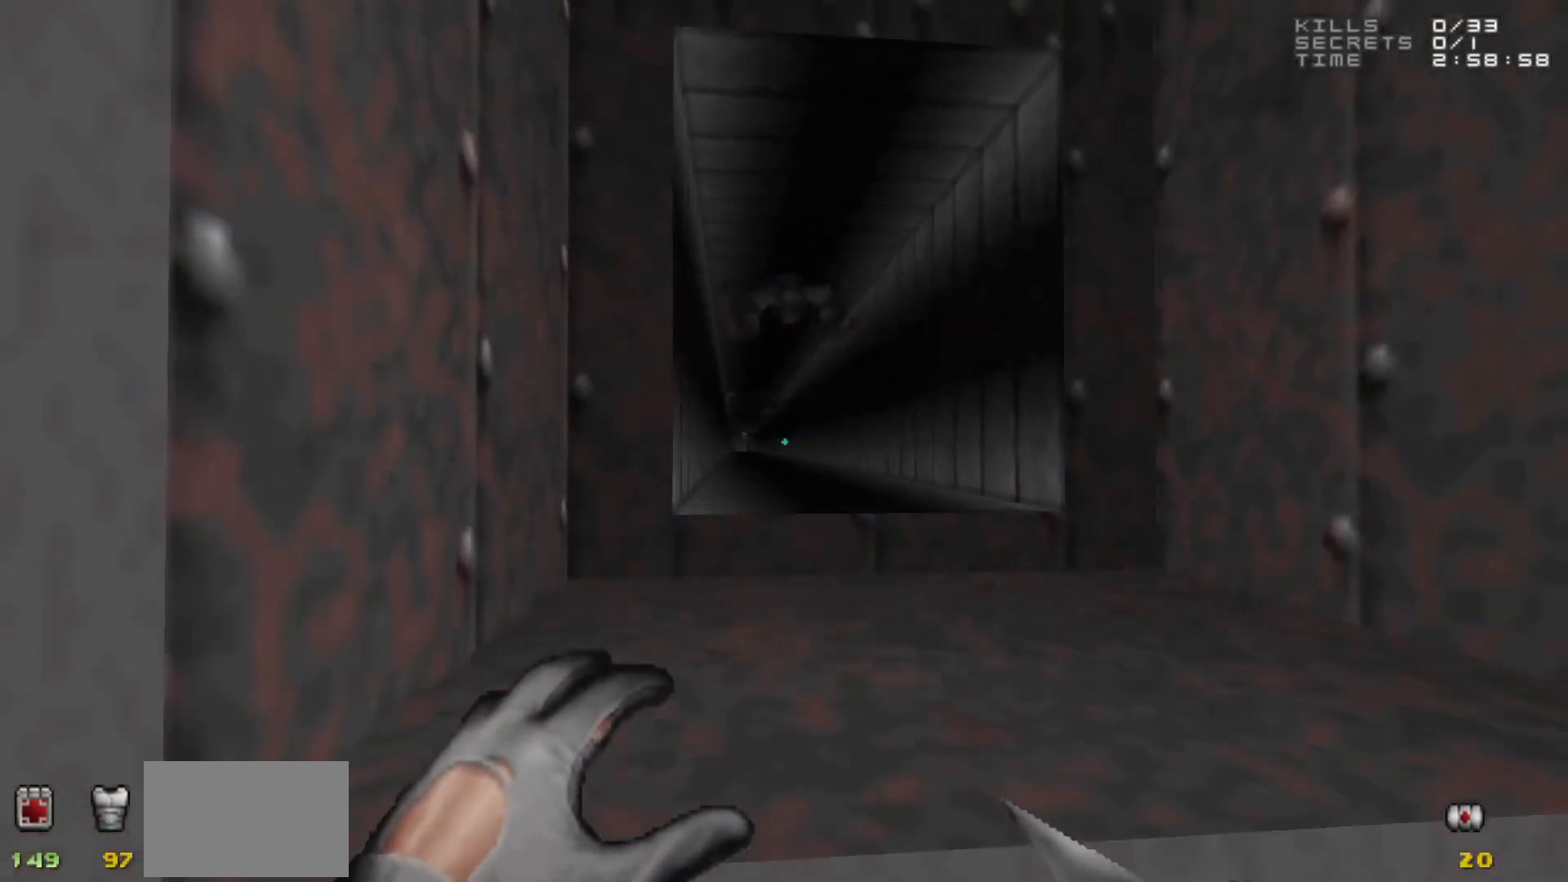
{"keys": ["d", "w"], "mouse": [], "events": [[50, "space", "down"], [50, "w", "down"], [100, "d", "down"], [283, "space", "up"], [333, "d", "up"], [483, "d", "down"]]}
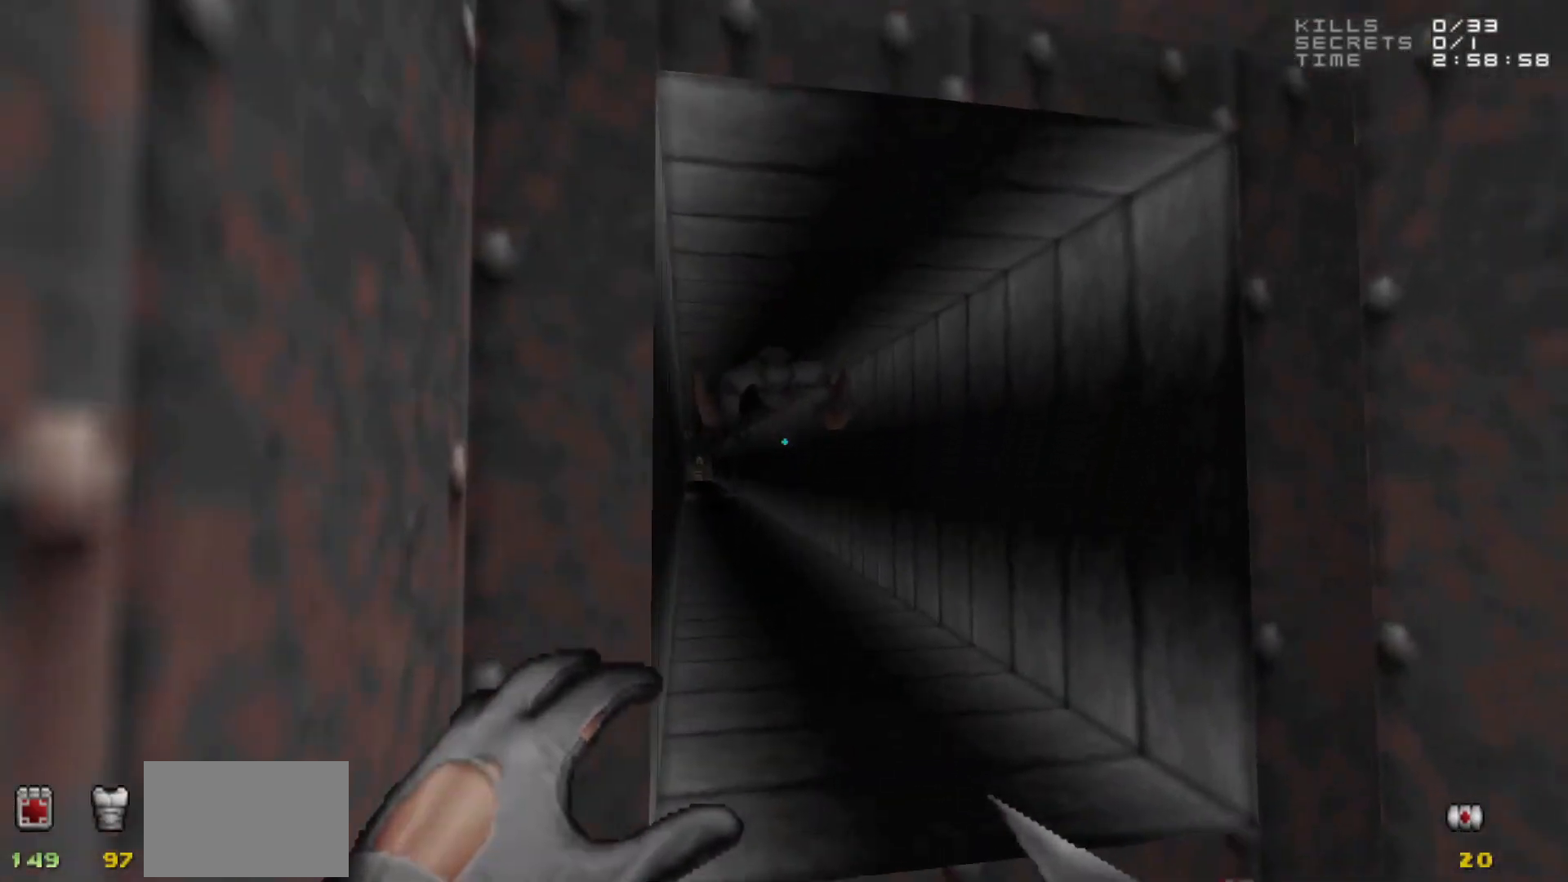
{"keys": [], "mouse": [], "events": [[33, "w", "up"], [67, "d", "up"], [217, "w", "down"], [267, "a", "down"], [350, "a", "up"], [350, "w", "up"]]}
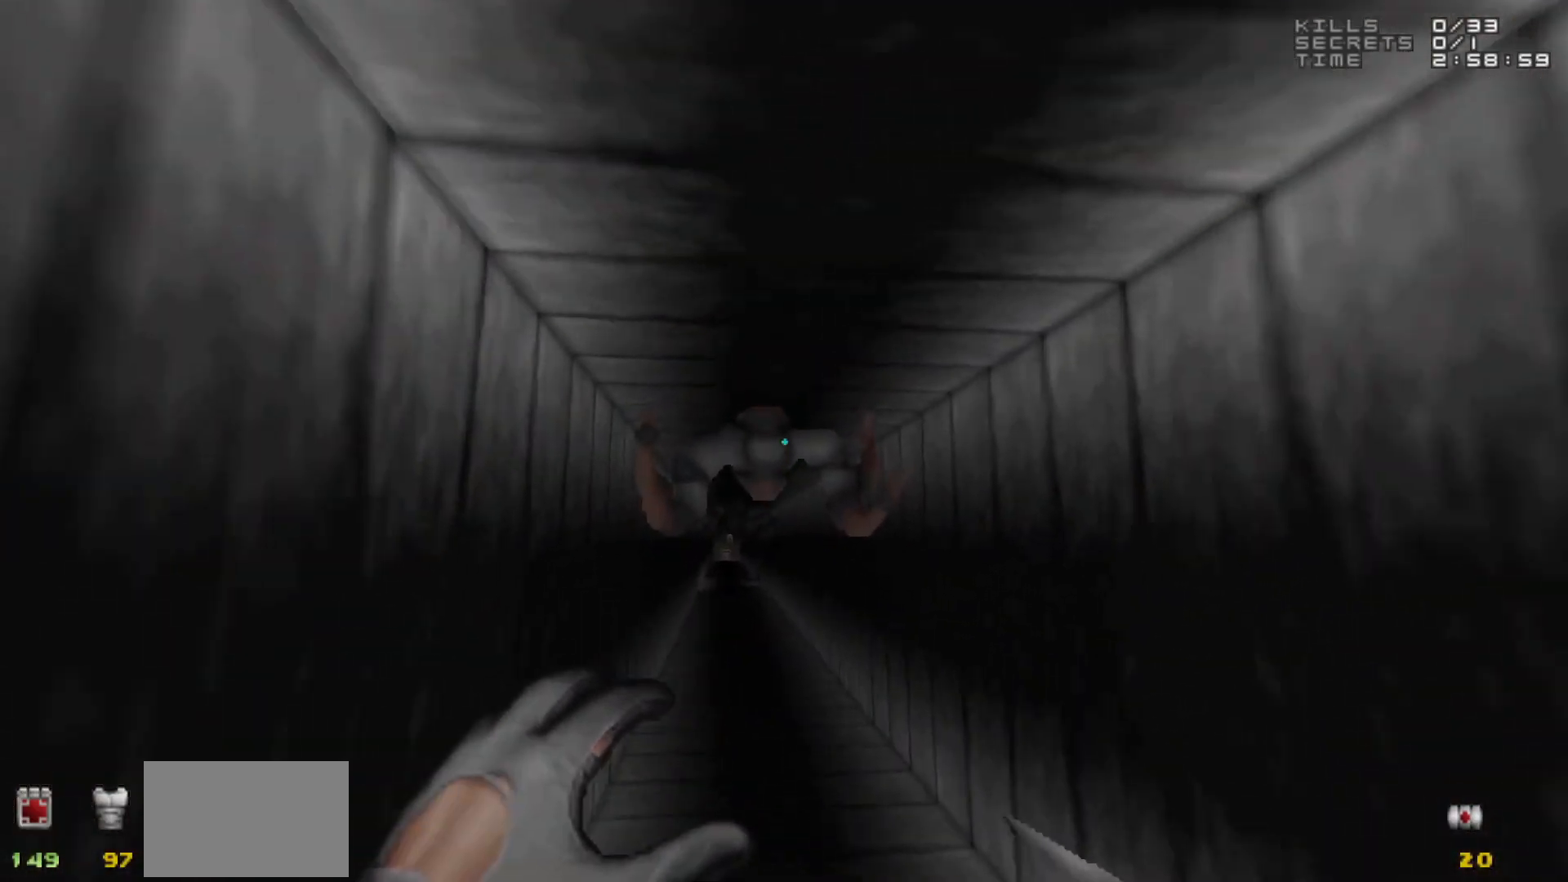
{"keys": [], "mouse": ["left"], "events": [[283, "mouse_left", "down"]]}
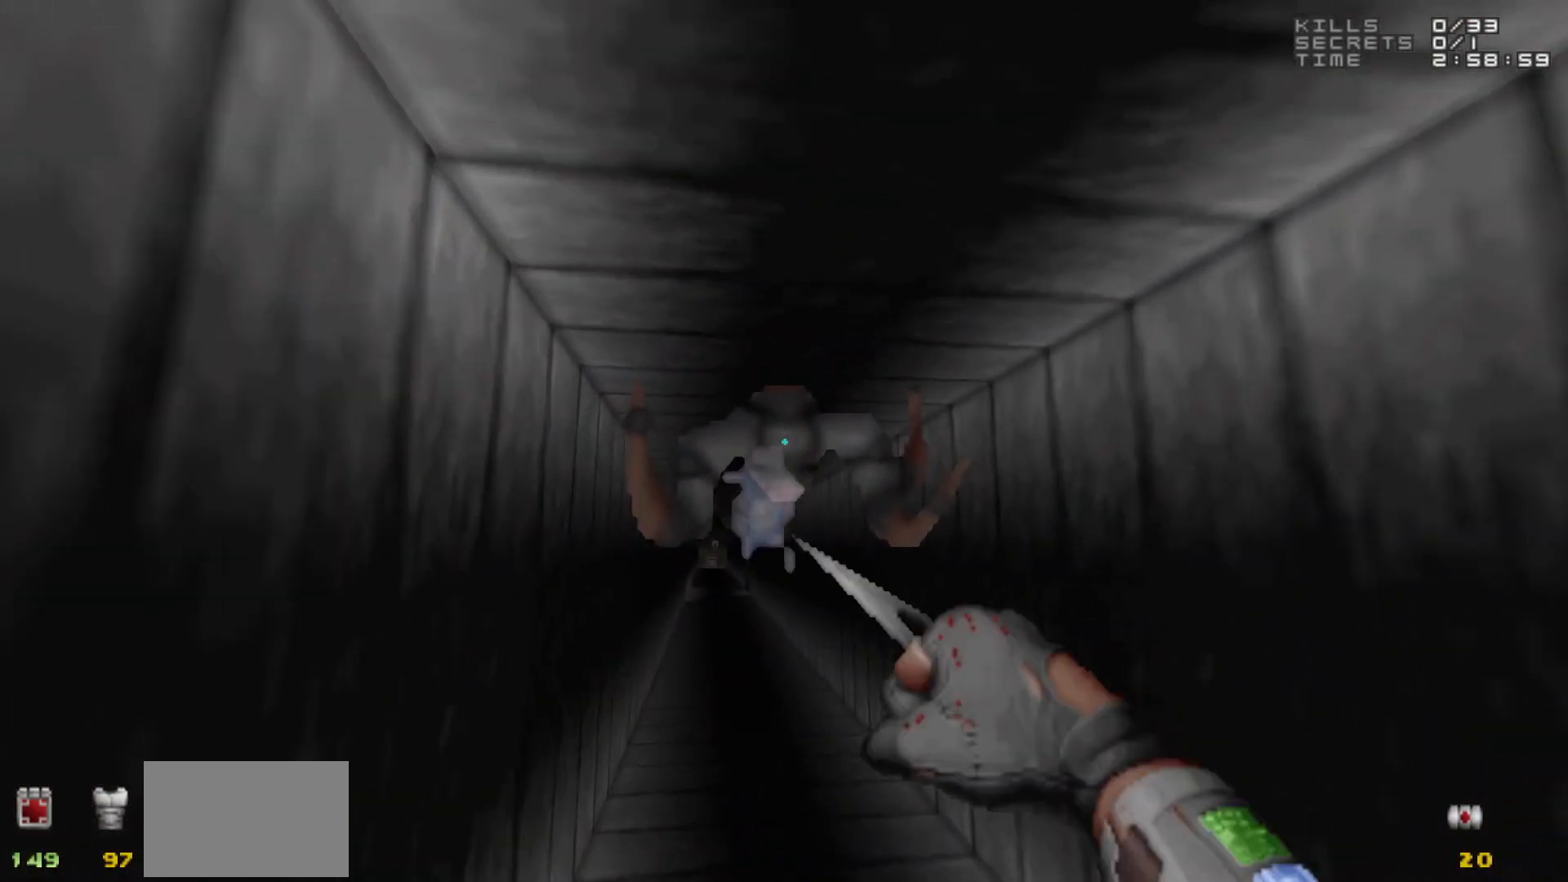
{"keys": [], "mouse": ["left"], "events": [[333, "s", "down"], [433, "s", "up"]]}
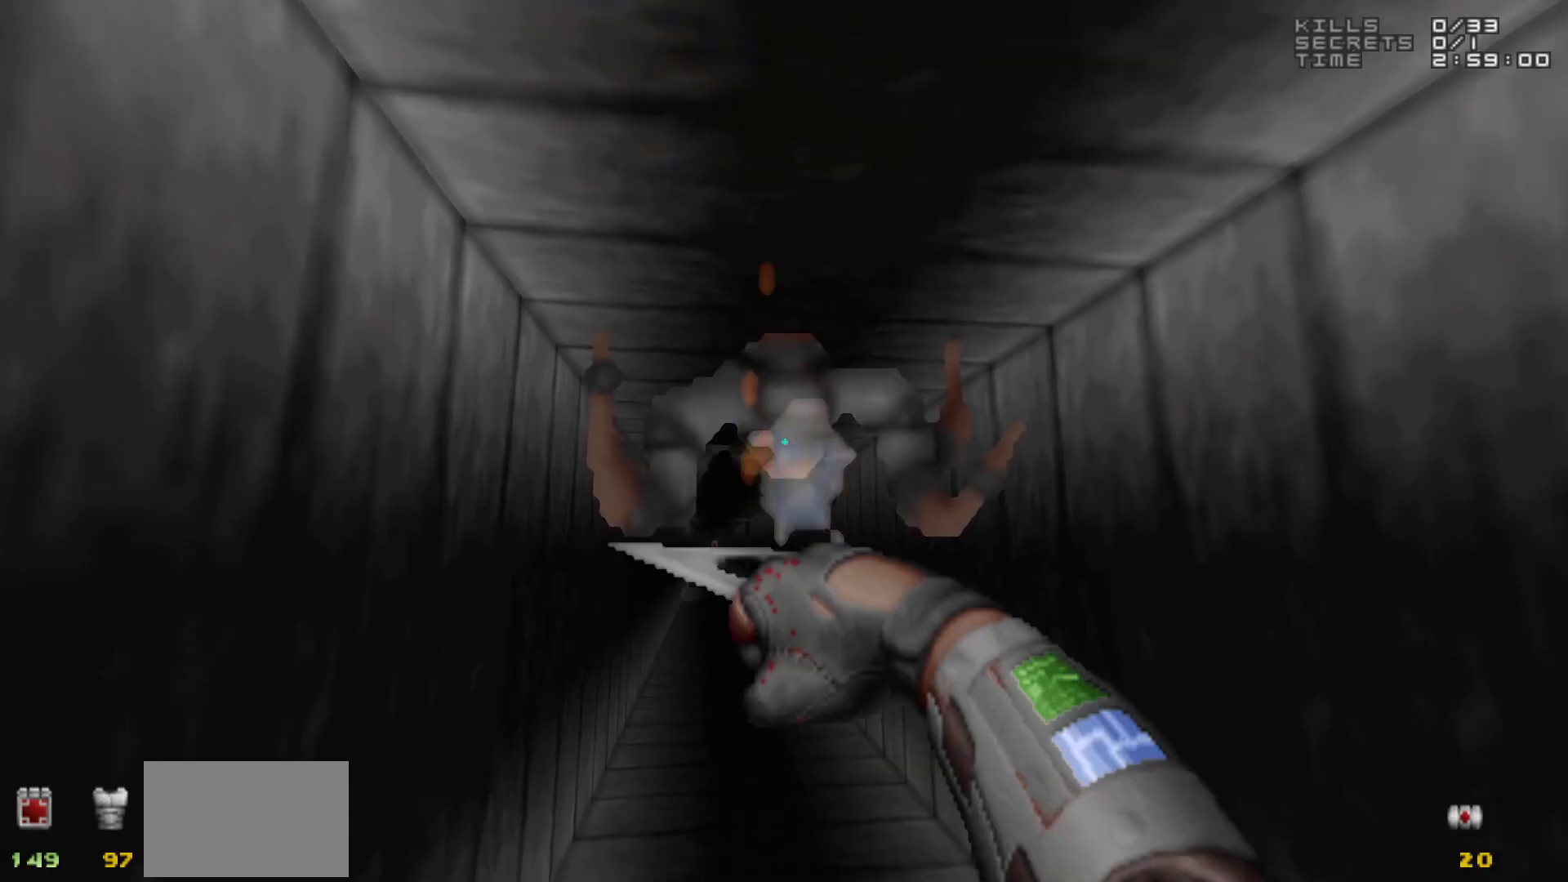
{"keys": ["s"], "mouse": ["left"], "events": [[500, "s", "down"]]}
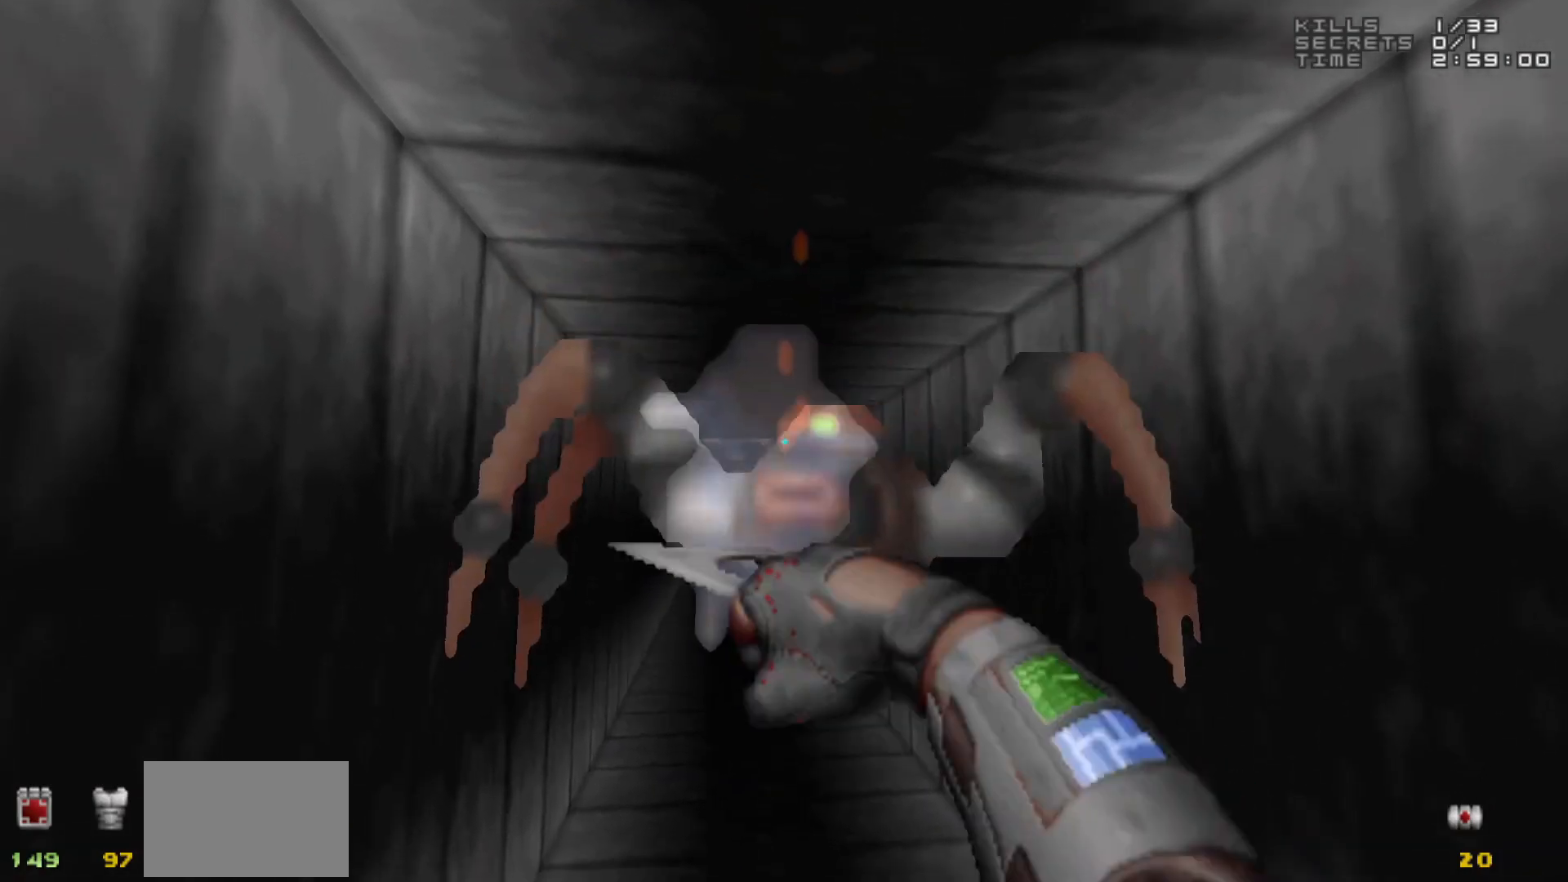
{"keys": ["w"], "mouse": ["left"], "events": [[150, "s", "up"], [367, "w", "down"]]}
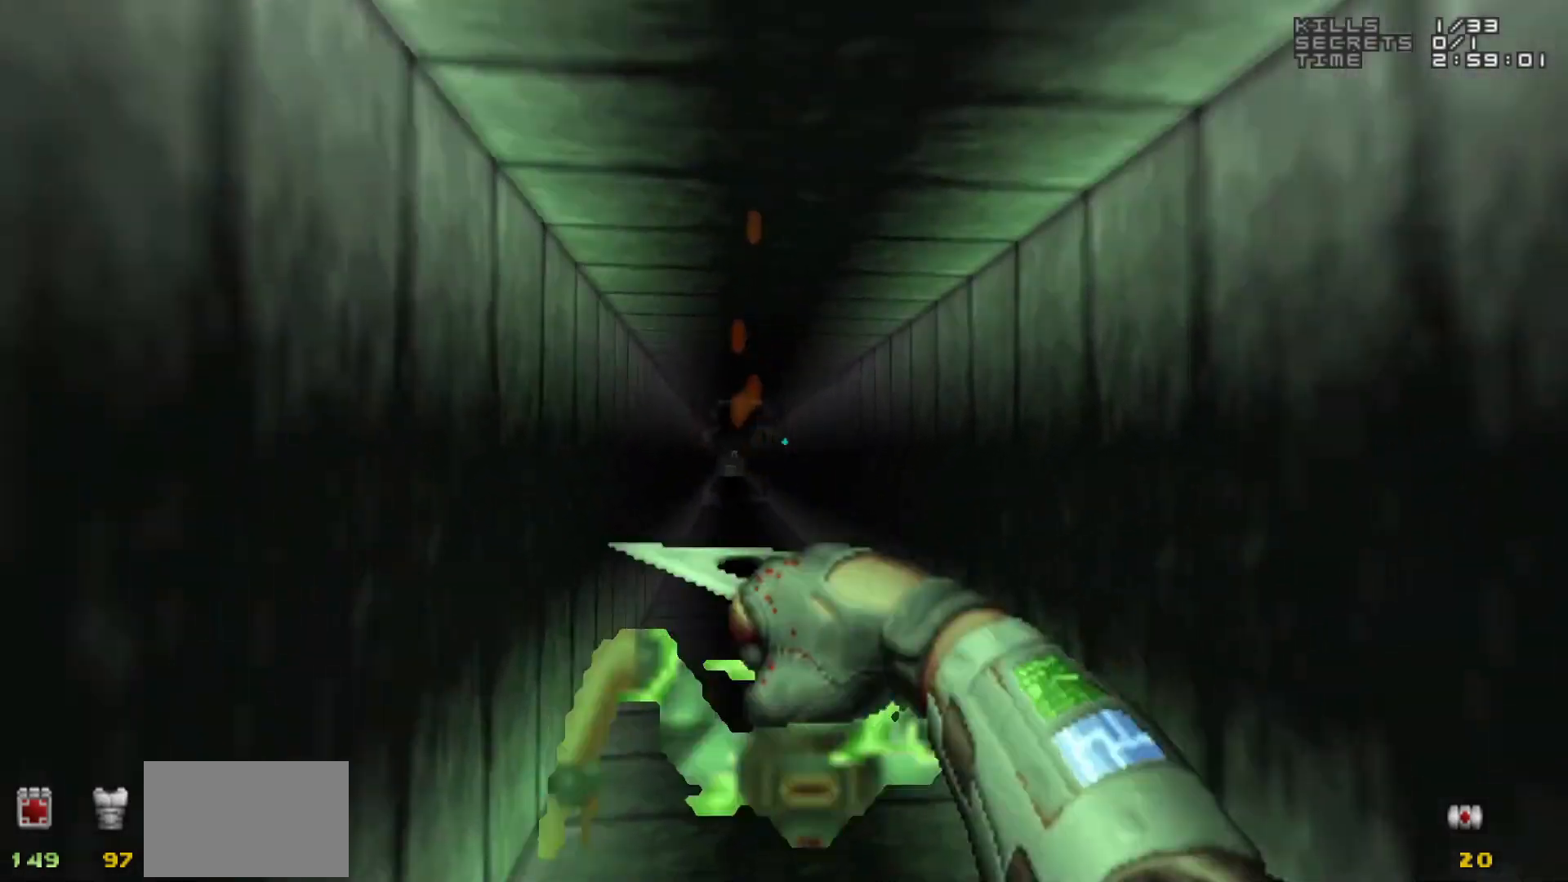
{"keys": ["w"], "mouse": [], "events": [[100, "w", "up"], [200, "w", "down"], [283, "mouse_left", "up"]]}
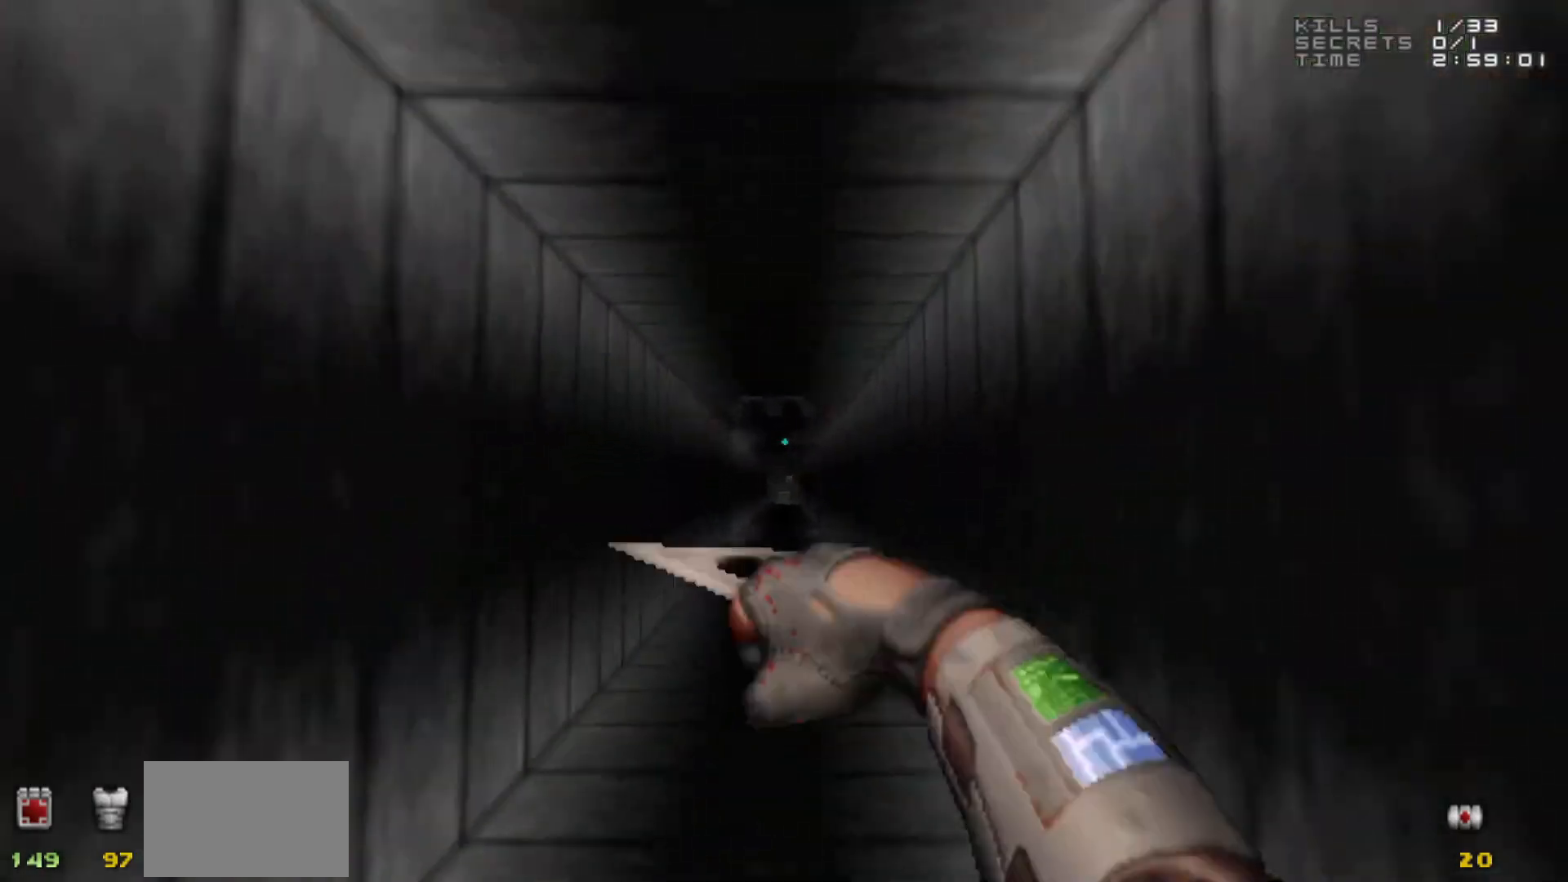
{"keys": [], "mouse": ["left"], "events": [[317, "mouse_left", "down"], [317, "w", "up"]]}
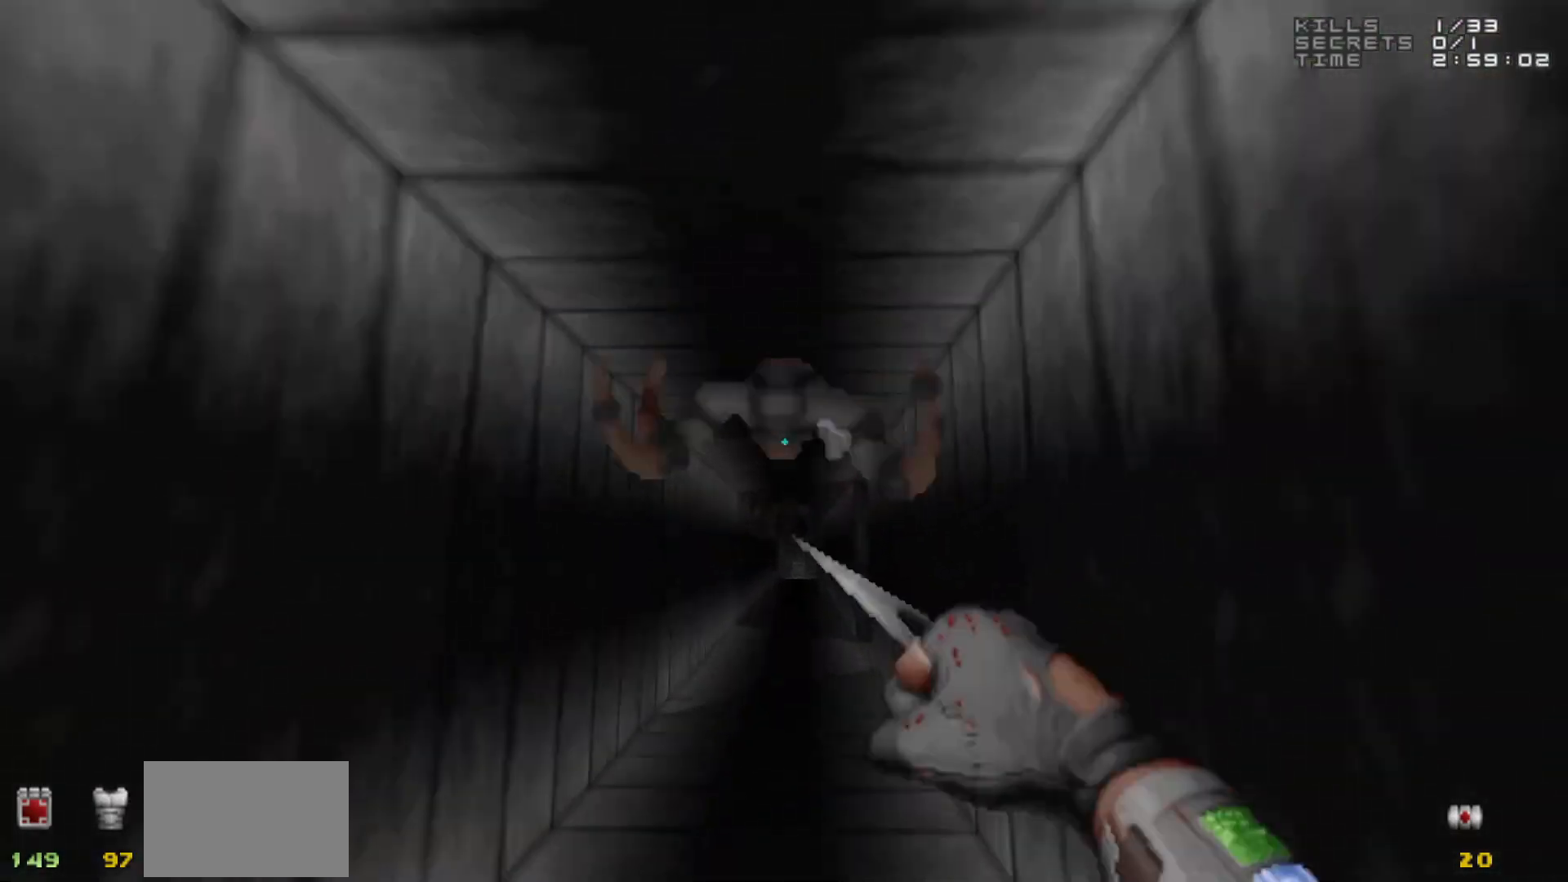
{"keys": [], "mouse": ["left"], "events": []}
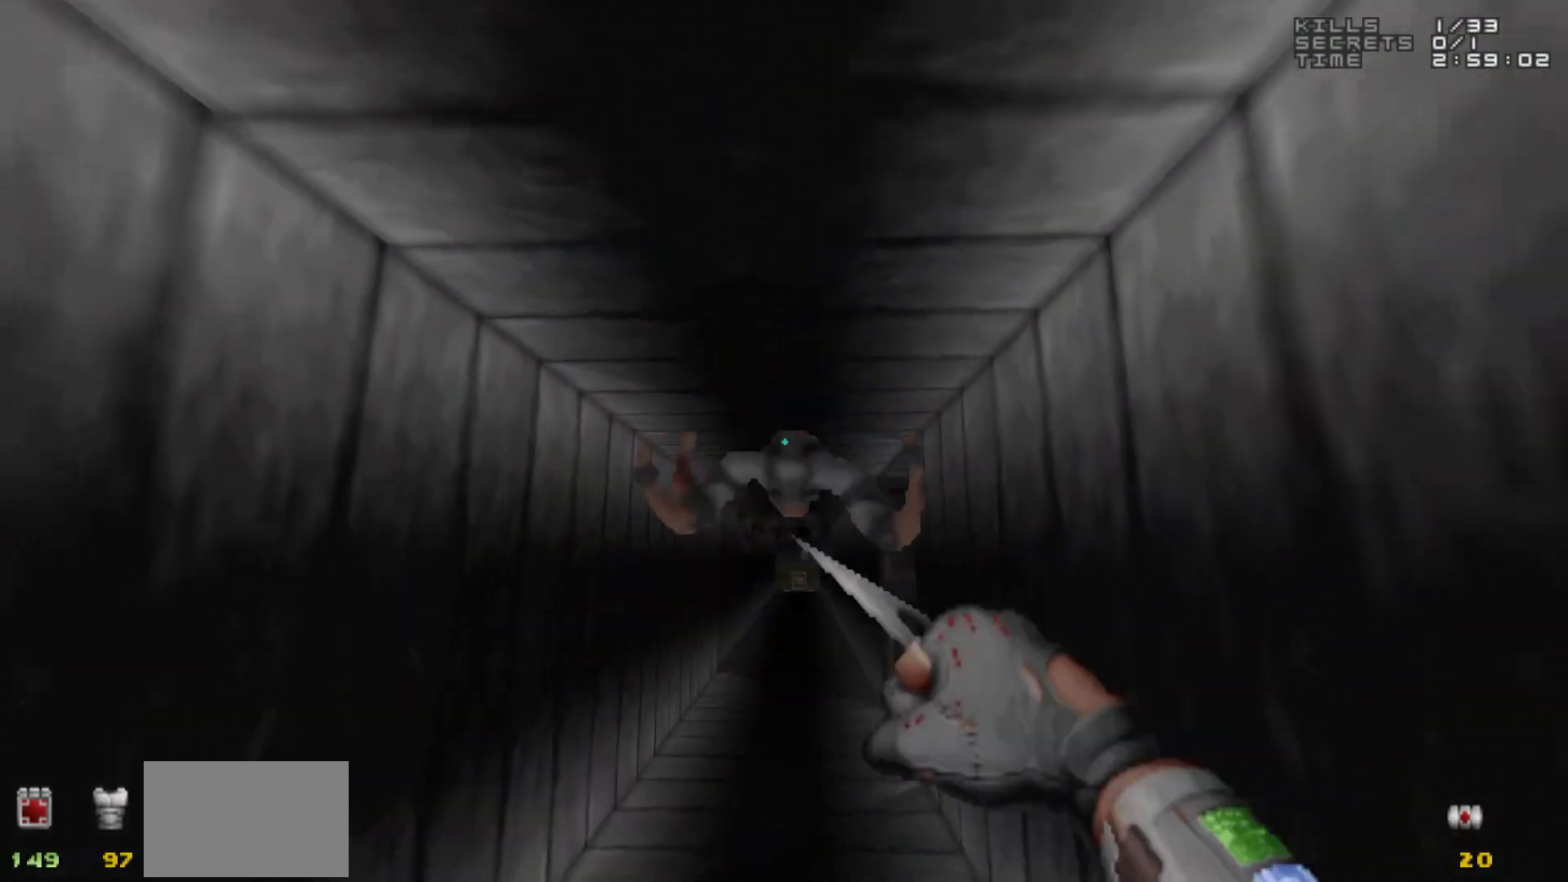
{"keys": [], "mouse": ["left"], "events": [[117, "w", "down"], [383, "w", "up"]]}